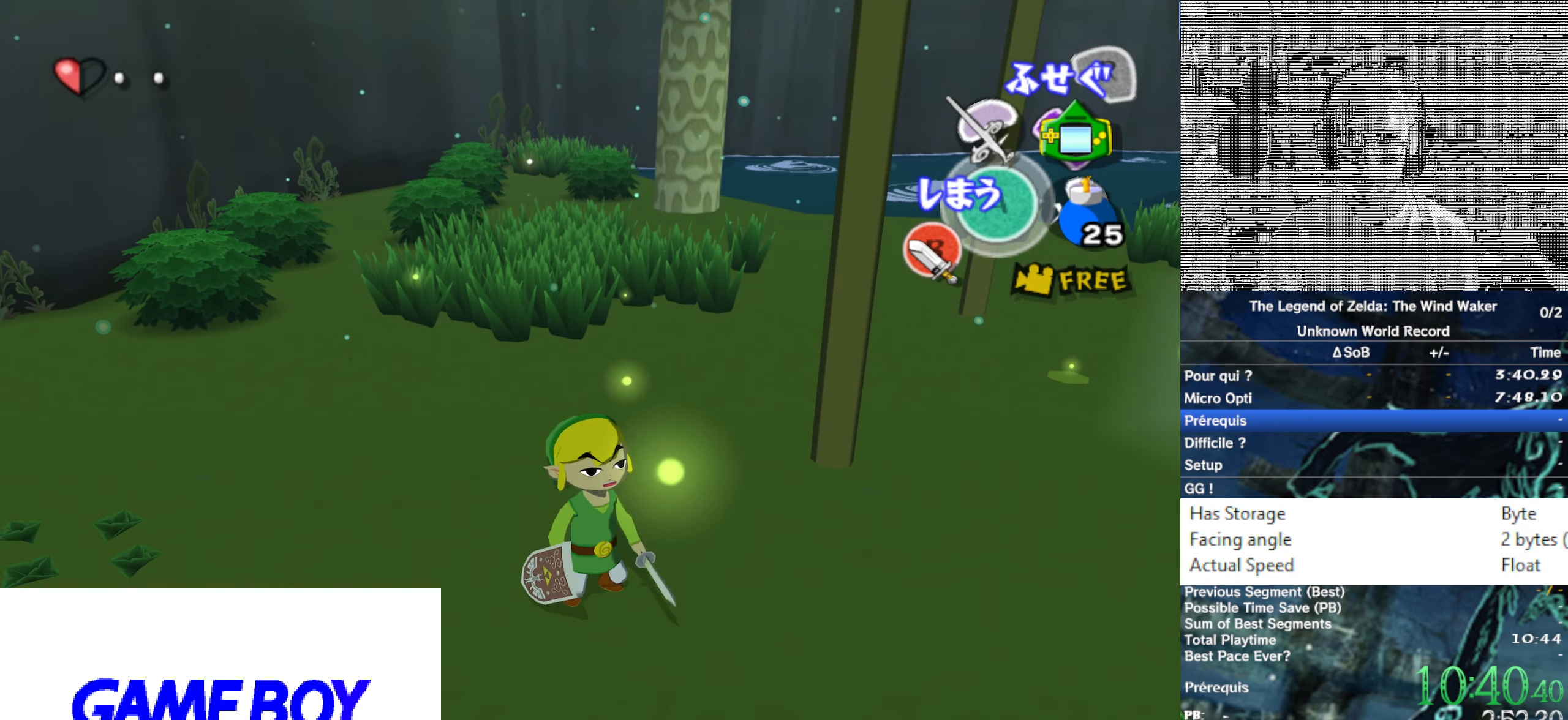
Gameplay with a controller (Nintendo layout); each line is a JSON object with the inputs held at the frame after it. "events" lists button and stick changes between this image and that frame as [ms after this image, input, new state], when the widget could be followed in between. Not read: L3 R3.
{"buttons": [], "left_stick": "up-left", "right_stick": "center", "events": [[67, "left_stick", "left"], [300, "left_stick", "up-left"]]}
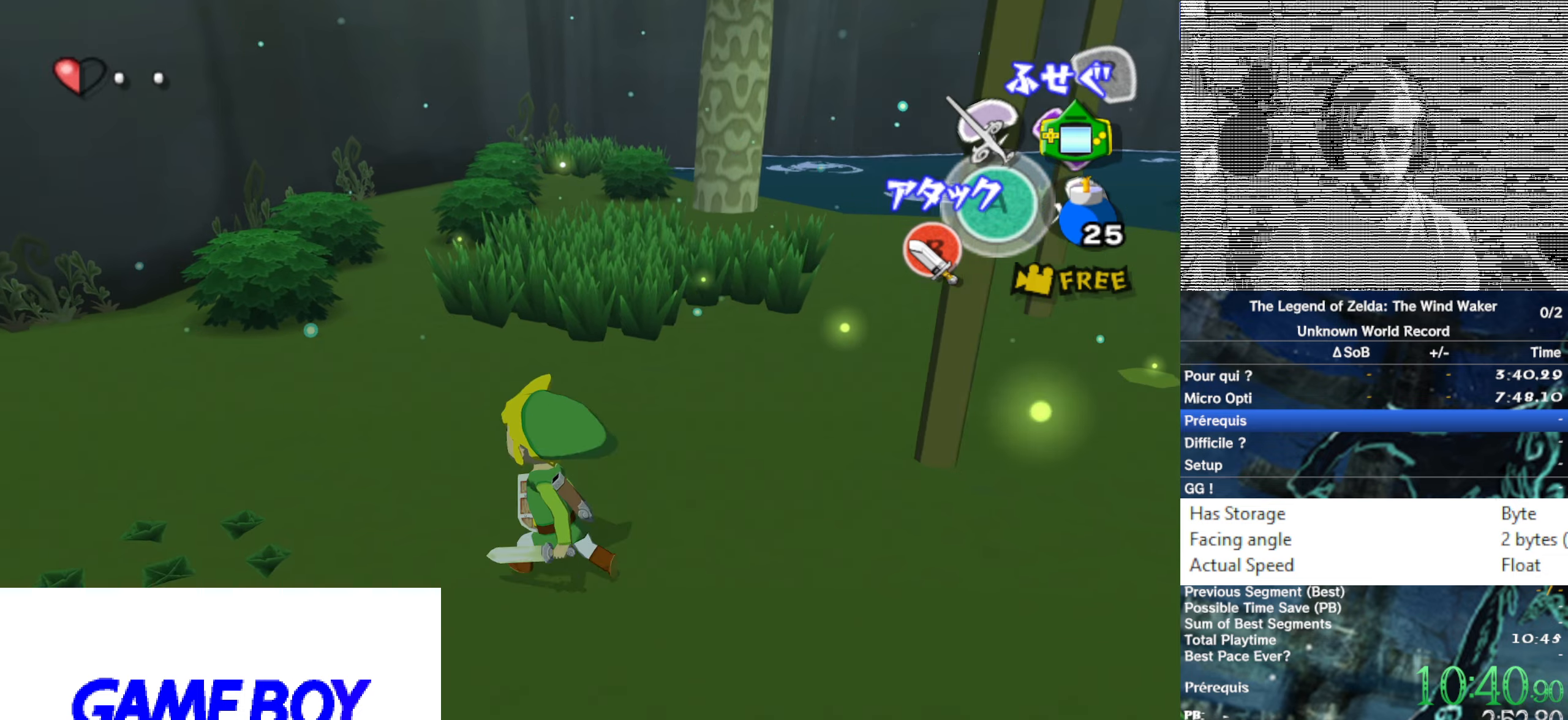
{"buttons": [], "left_stick": "down-left", "right_stick": "center", "events": [[100, "left_stick", "up"], [417, "left_stick", "left"], [500, "left_stick", "down-left"]]}
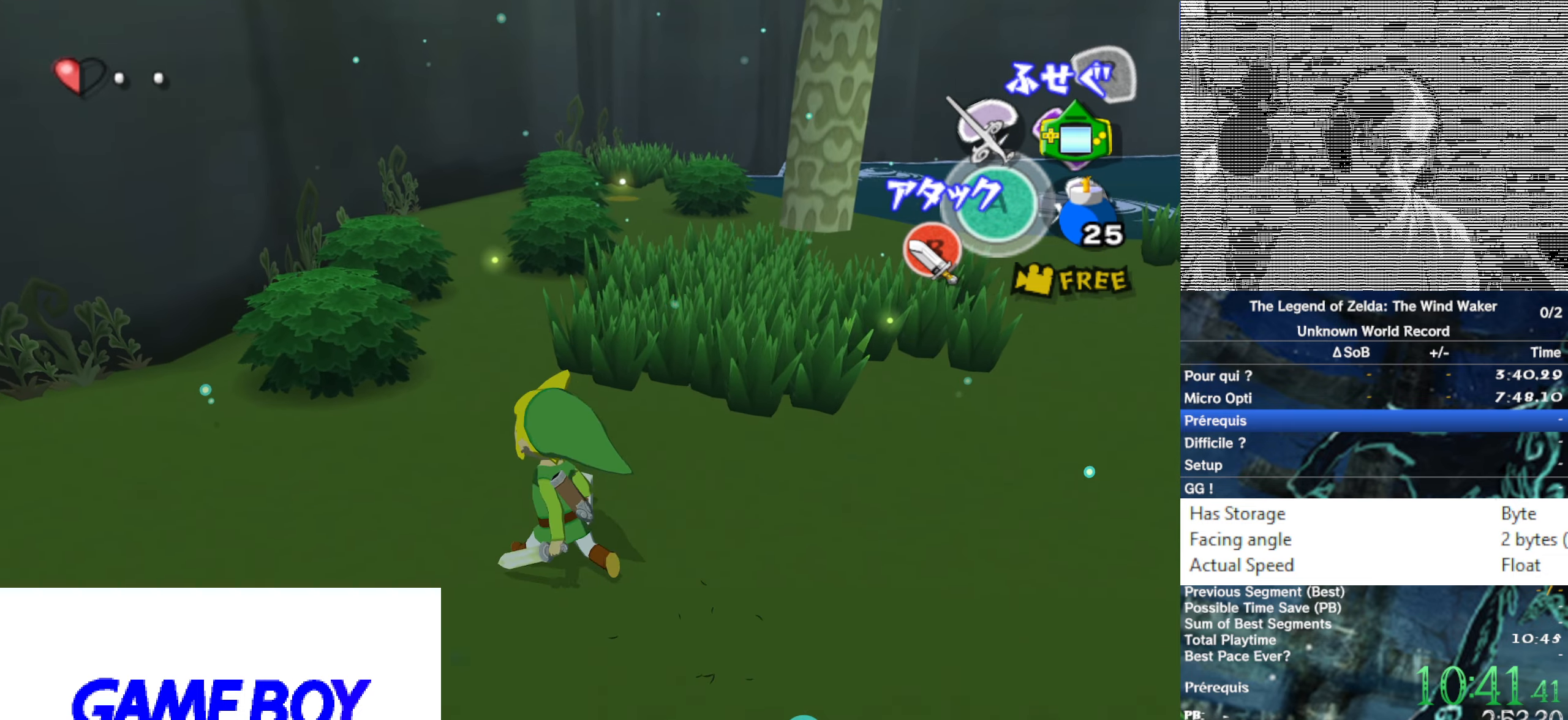
{"buttons": [], "left_stick": "up", "right_stick": "up", "events": [[100, "right_stick", "left"], [134, "left_stick", "down-right"], [184, "left_stick", "right"], [334, "left_stick", "up-right"], [467, "left_stick", "up"], [500, "right_stick", "up"]]}
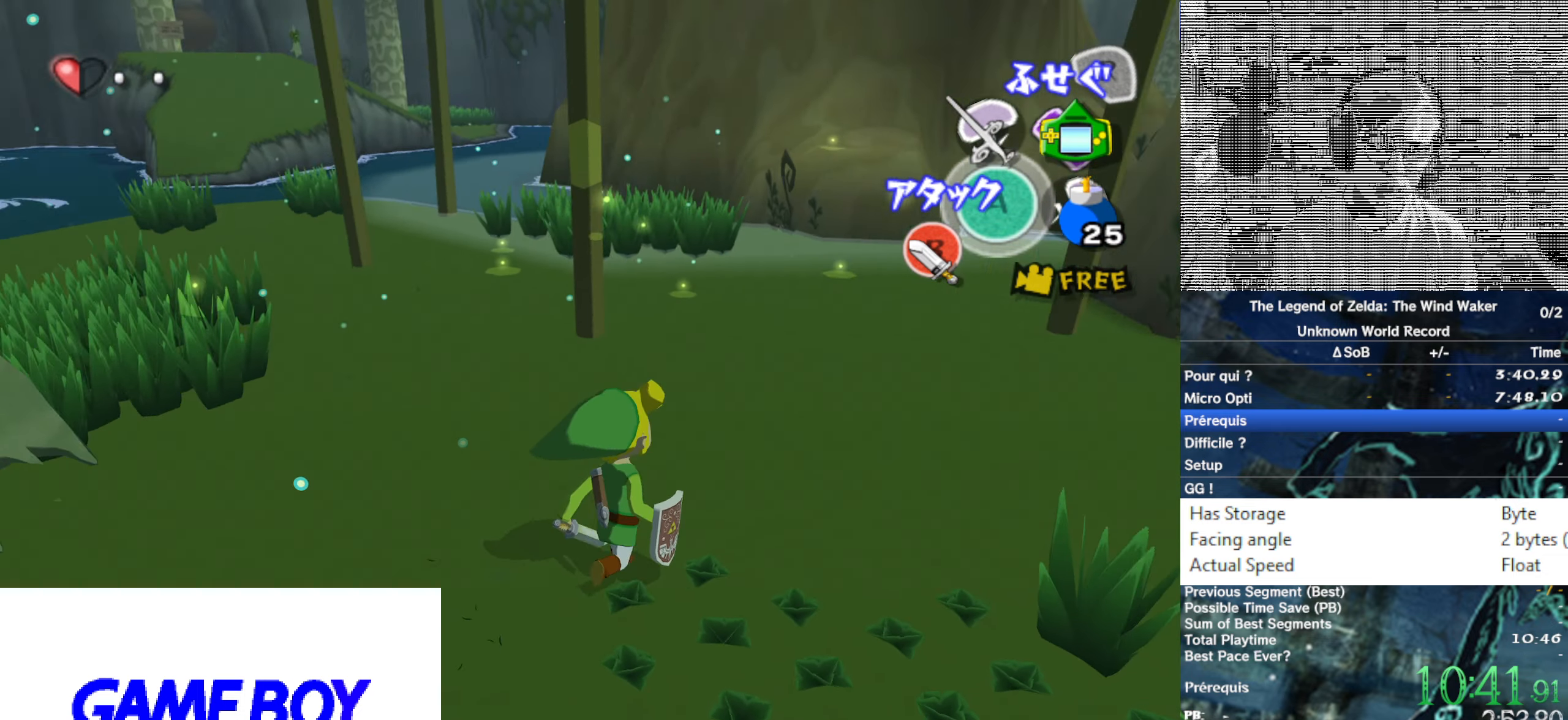
{"buttons": ["L1"], "left_stick": "down", "right_stick": "center", "events": [[50, "right_stick", "center"], [284, "left_stick", "center"], [317, "L1", "down"], [400, "A", "down"], [450, "left_stick", "down"], [500, "A", "up"]]}
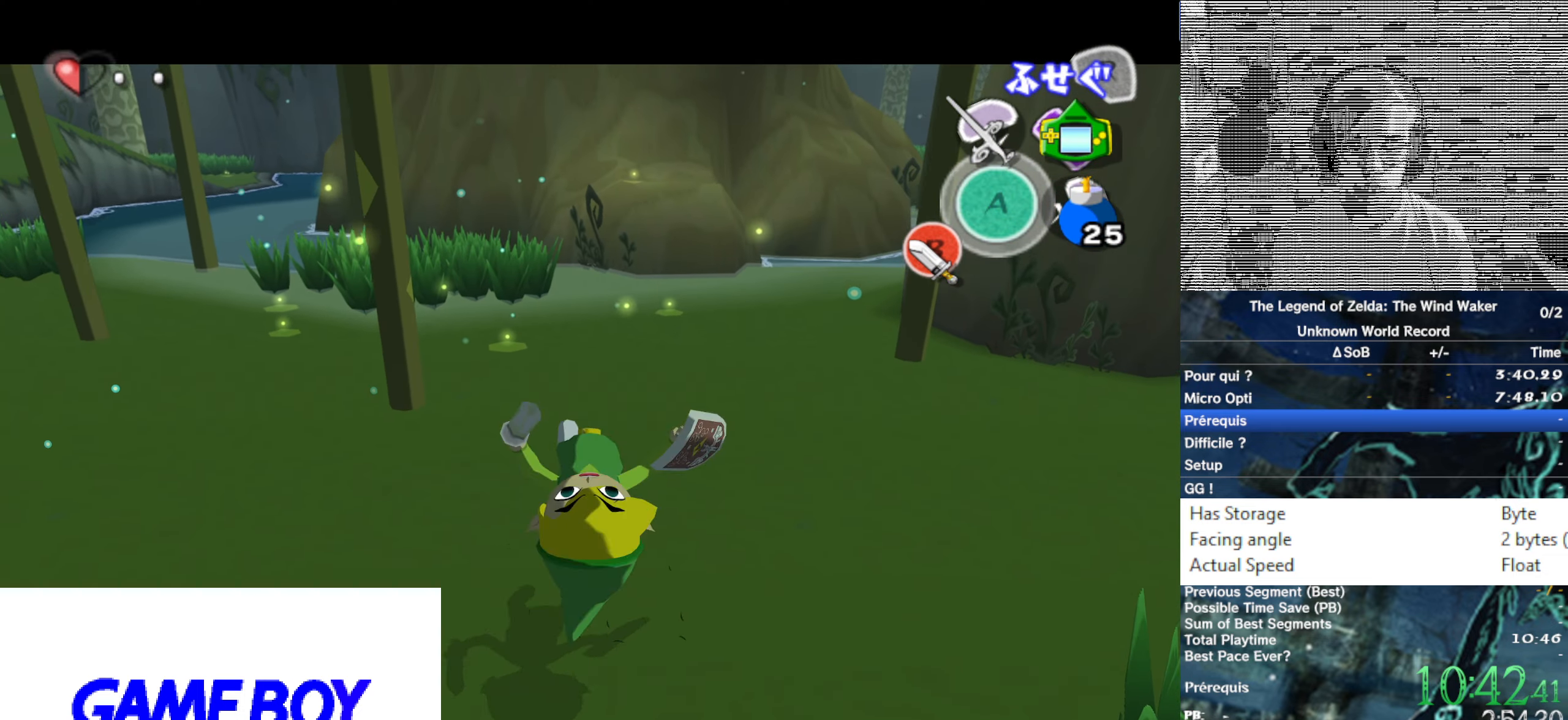
{"buttons": [], "left_stick": "center", "right_stick": "center", "events": [[167, "L1", "up"], [167, "left_stick", "center"]]}
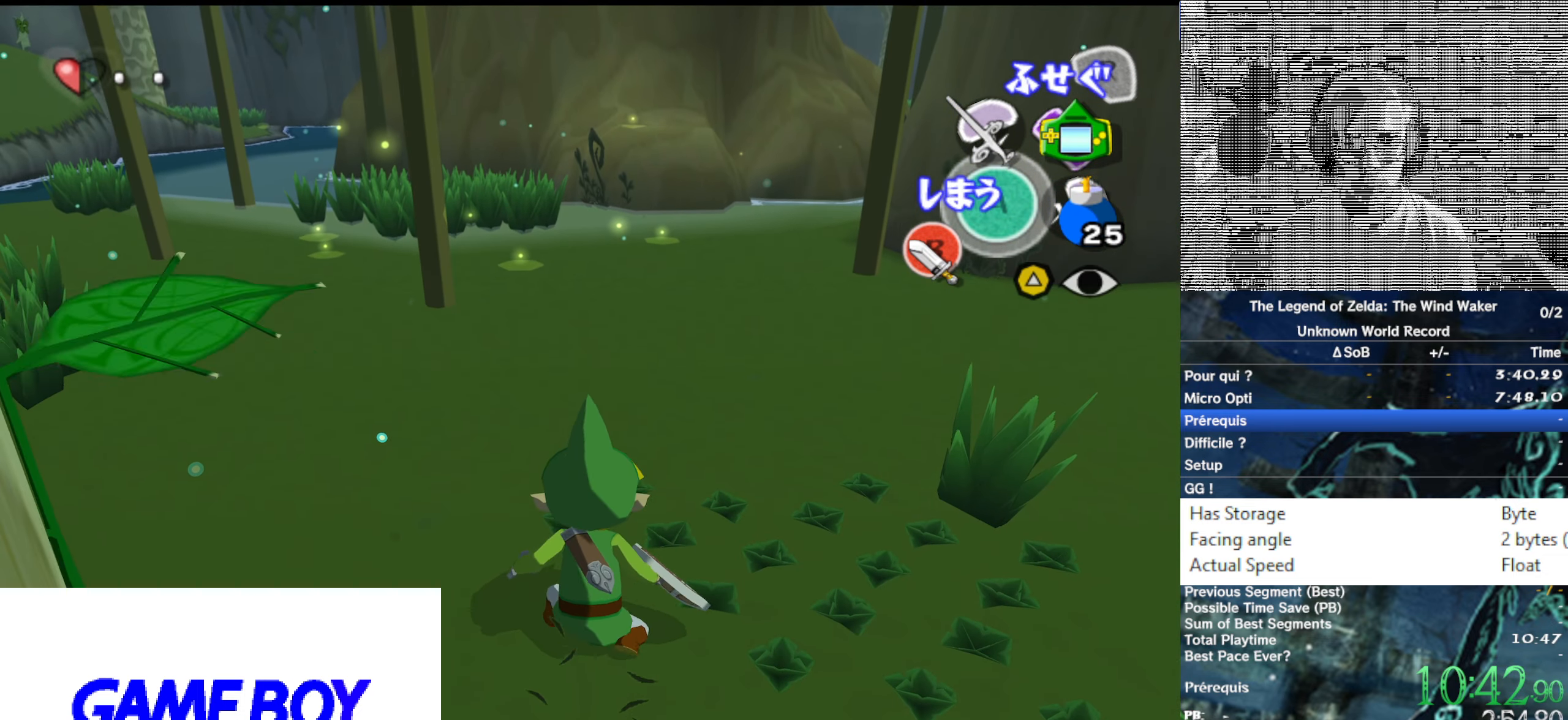
{"buttons": [], "left_stick": "center", "right_stick": "center", "events": []}
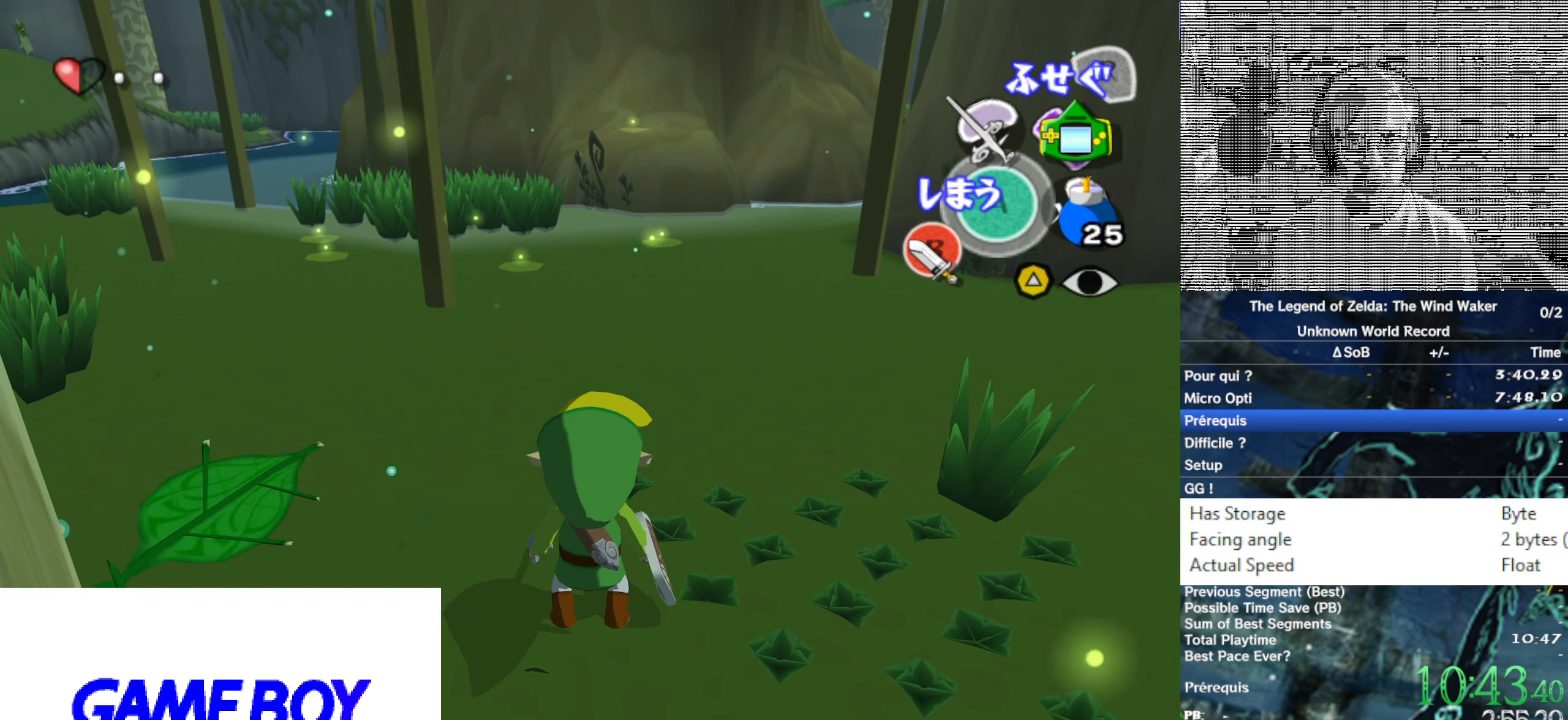
{"buttons": [], "left_stick": "right", "right_stick": "right", "events": [[100, "left_stick", "up"], [184, "left_stick", "up-right"], [267, "right_stick", "right"], [334, "left_stick", "right"]]}
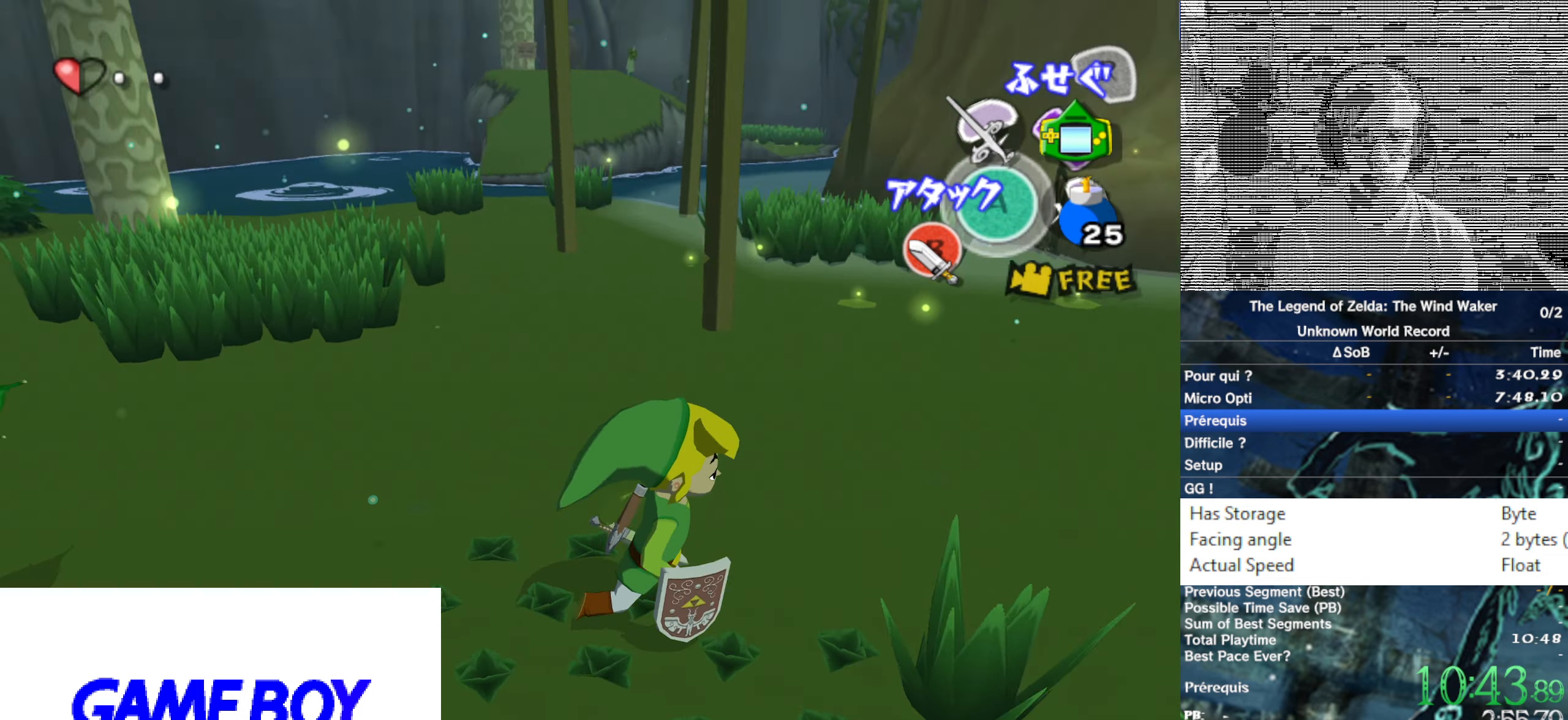
{"buttons": [], "left_stick": "center", "right_stick": "center", "events": [[50, "left_stick", "down-right"], [150, "left_stick", "down"], [317, "left_stick", "center"], [317, "right_stick", "center"]]}
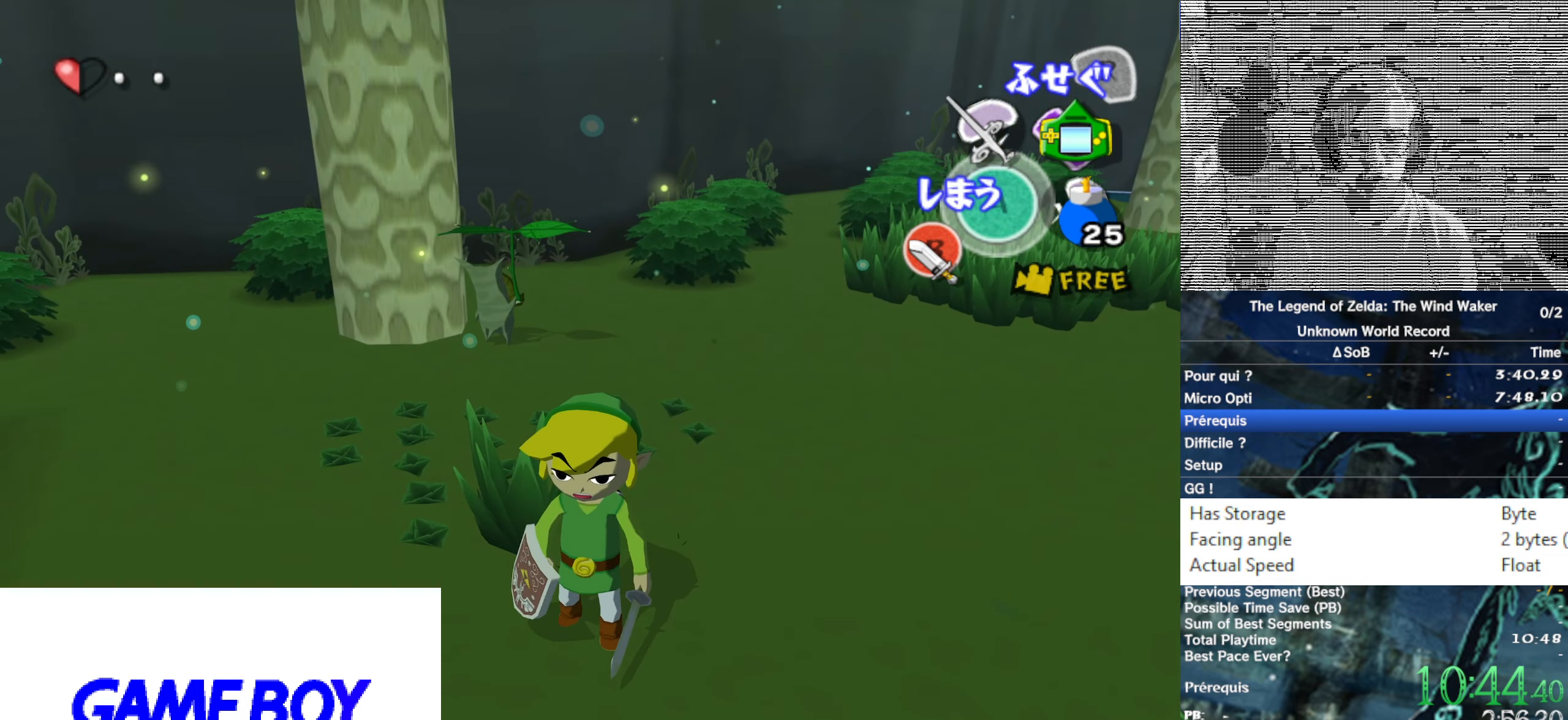
{"buttons": [], "left_stick": "down-right", "right_stick": "center", "events": [[217, "right_stick", "right"], [234, "left_stick", "down"], [367, "left_stick", "down-right"], [500, "right_stick", "center"]]}
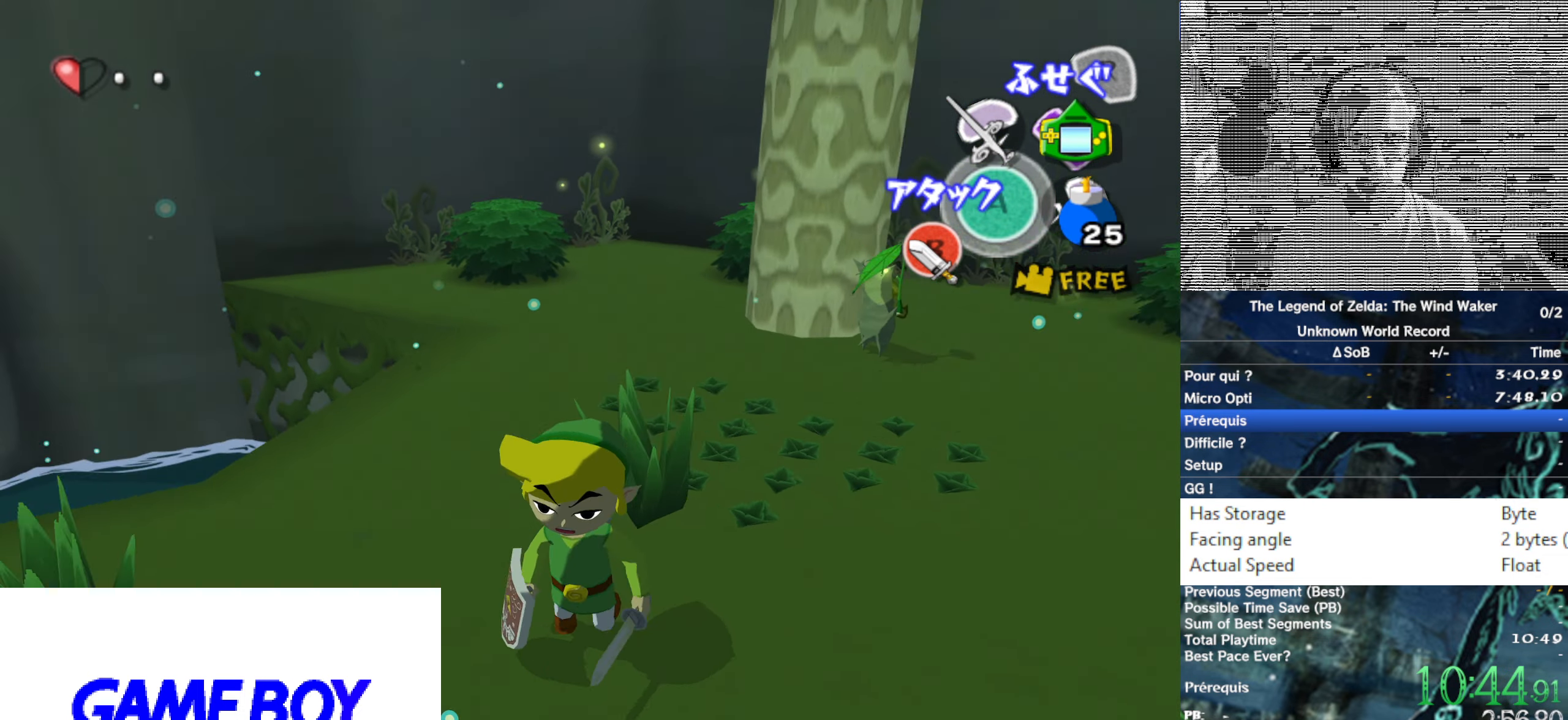
{"buttons": [], "left_stick": "up", "right_stick": "center", "events": [[300, "left_stick", "up-right"], [400, "left_stick", "up"]]}
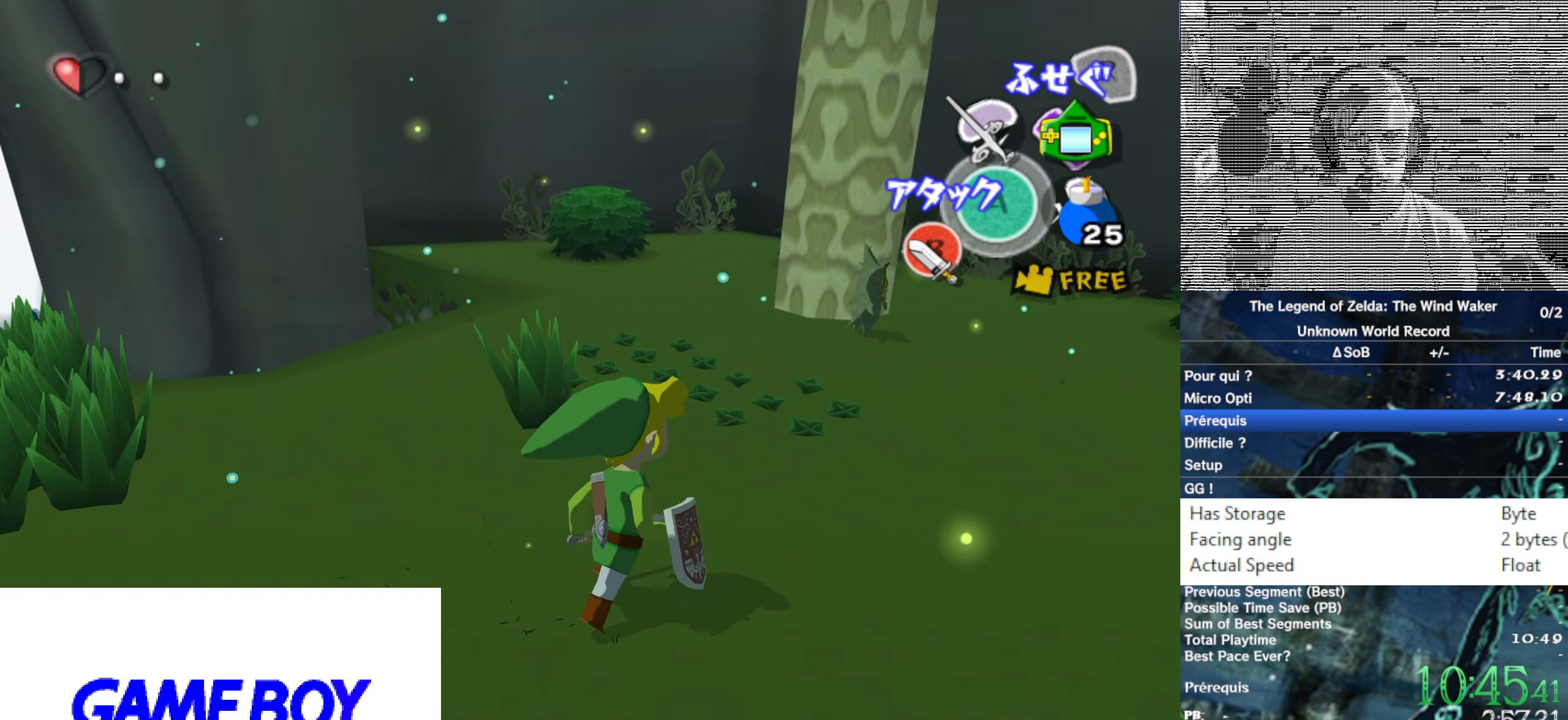
{"buttons": [], "left_stick": "down", "right_stick": "right", "events": [[67, "left_stick", "up-left"], [200, "left_stick", "left"], [333, "left_stick", "down-left"], [333, "right_stick", "right"], [466, "left_stick", "down"]]}
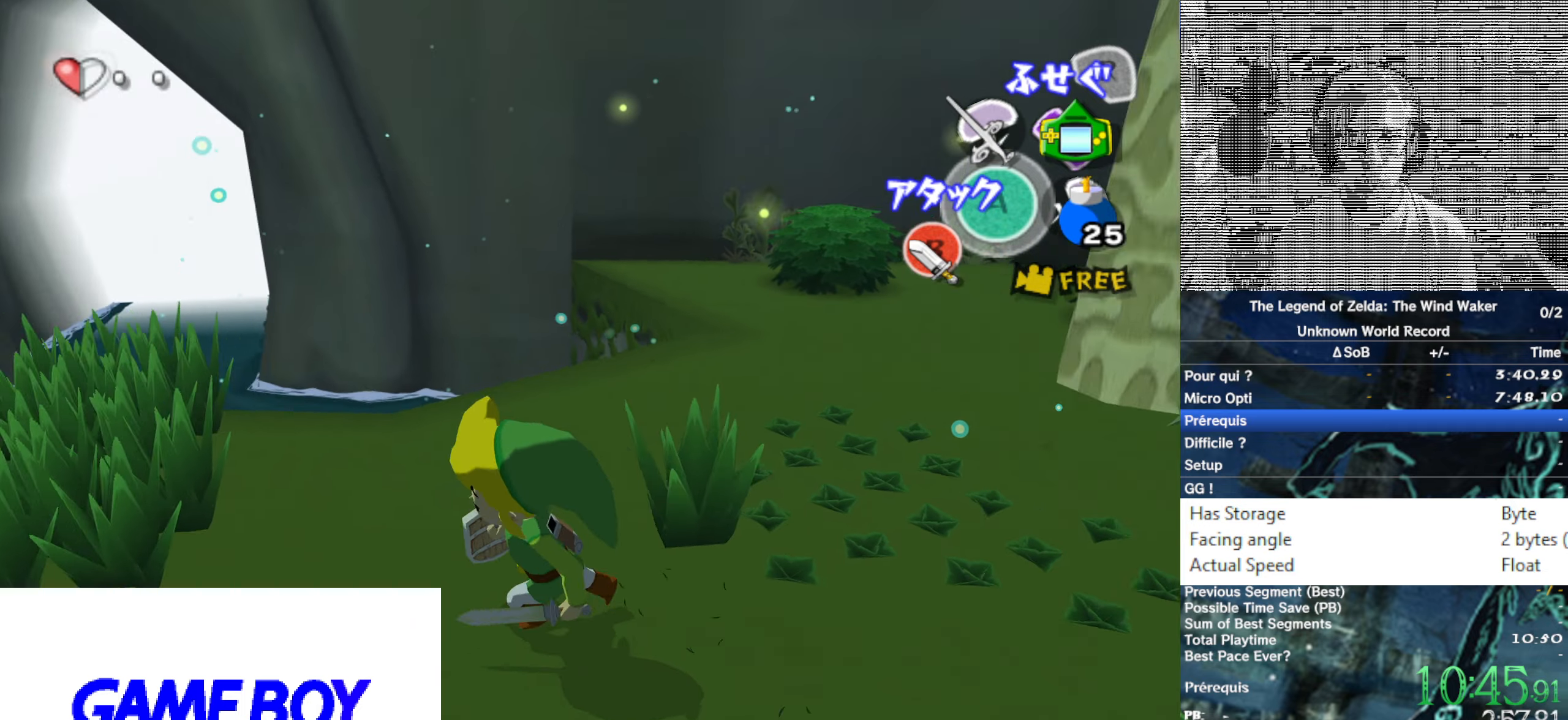
{"buttons": [], "left_stick": "center", "right_stick": "center", "events": [[116, "right_stick", "center"], [166, "left_stick", "center"]]}
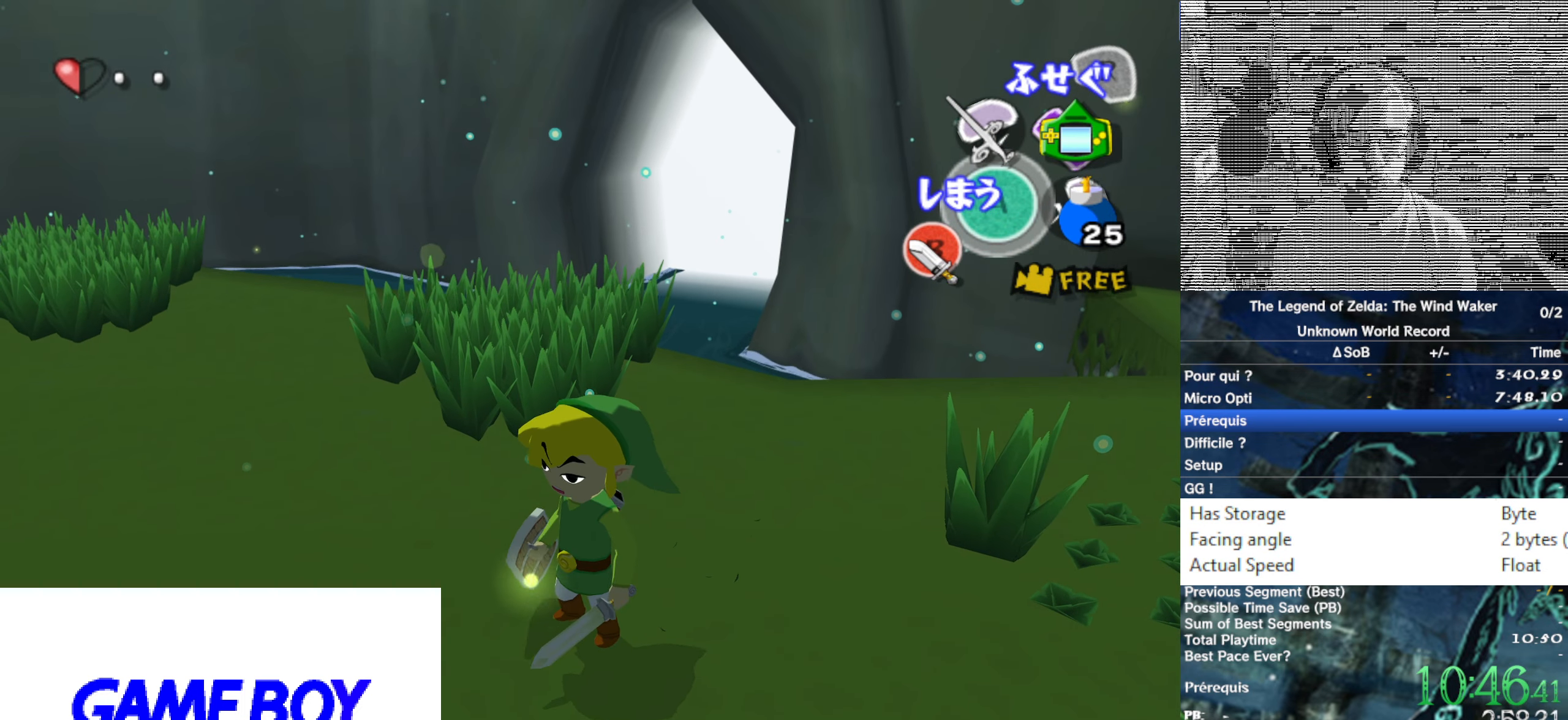
{"buttons": ["DPAD_RIGHT"], "left_stick": "center", "right_stick": "center", "events": [[100, "DPAD_RIGHT", "down"], [250, "DPAD_RIGHT", "up"], [316, "DPAD_RIGHT", "down"], [383, "DPAD_RIGHT", "up"], [450, "DPAD_RIGHT", "down"]]}
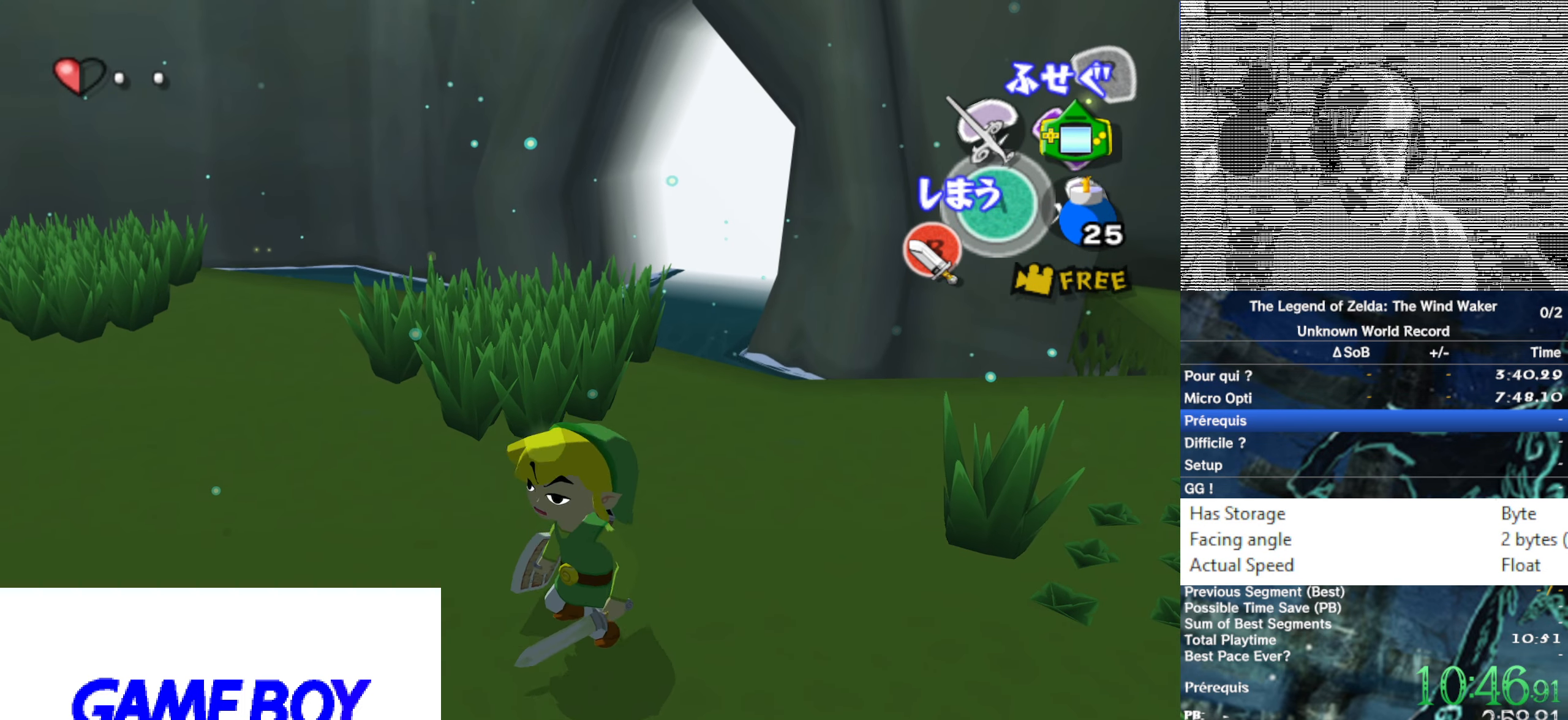
{"buttons": [], "left_stick": "center", "right_stick": "center", "events": [[50, "DPAD_RIGHT", "up"], [116, "DPAD_RIGHT", "down"], [183, "DPAD_RIGHT", "up"], [250, "DPAD_RIGHT", "down"], [350, "DPAD_RIGHT", "up"]]}
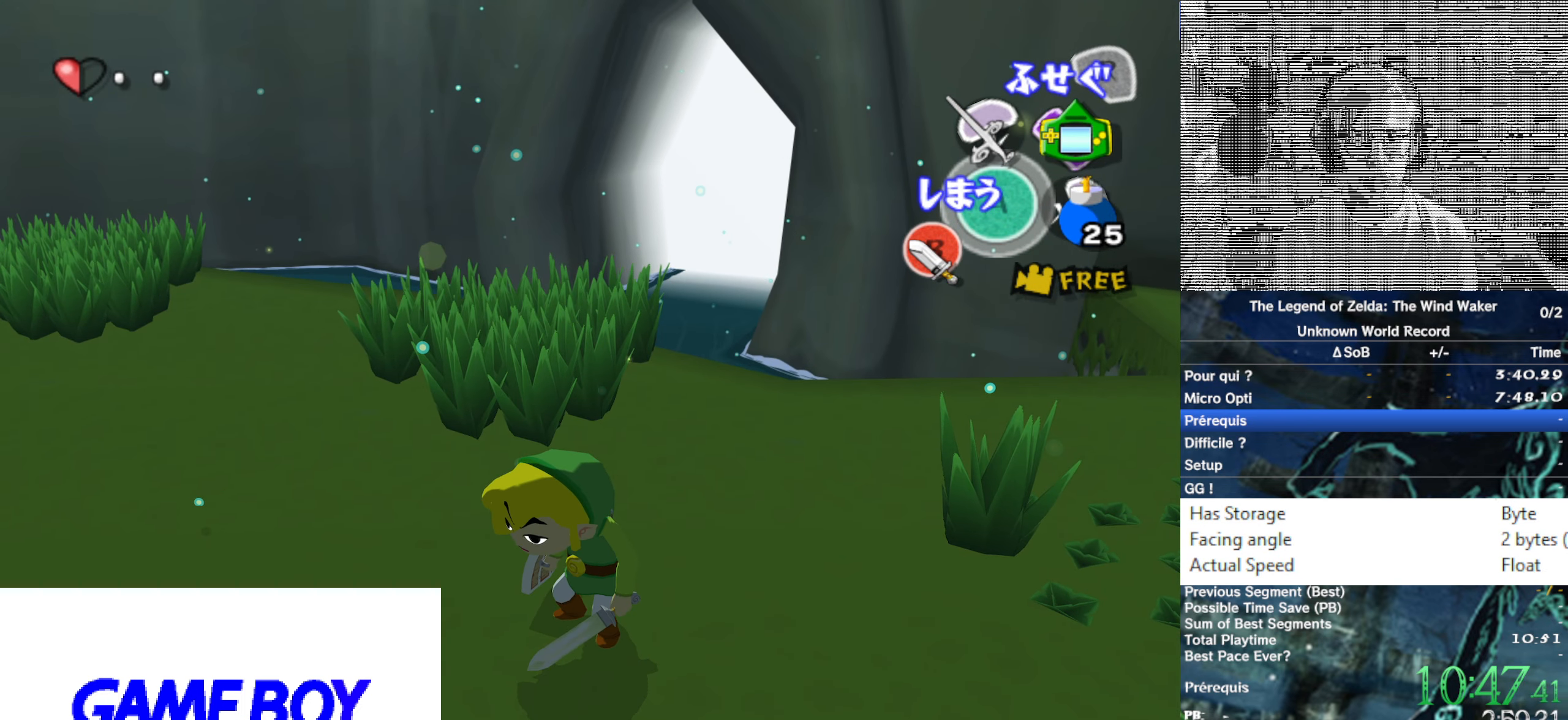
{"buttons": [], "left_stick": "center", "right_stick": "center", "events": [[366, "DPAD_RIGHT", "down"], [466, "DPAD_RIGHT", "up"]]}
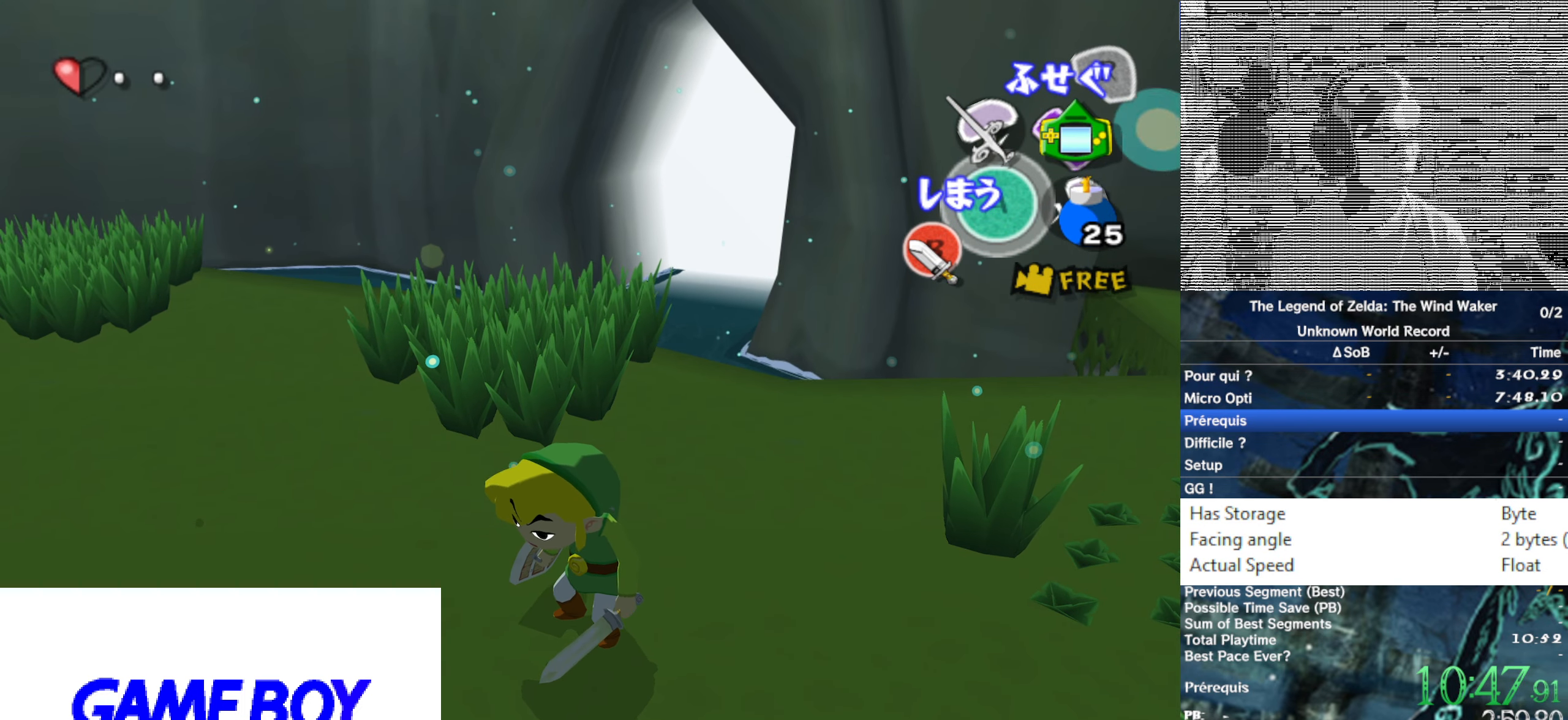
{"buttons": [], "left_stick": "center", "right_stick": "center", "events": [[116, "DPAD_RIGHT", "down"], [150, "DPAD_RIGHT", "up"], [300, "DPAD_RIGHT", "down"], [333, "DPAD_RIGHT", "up"]]}
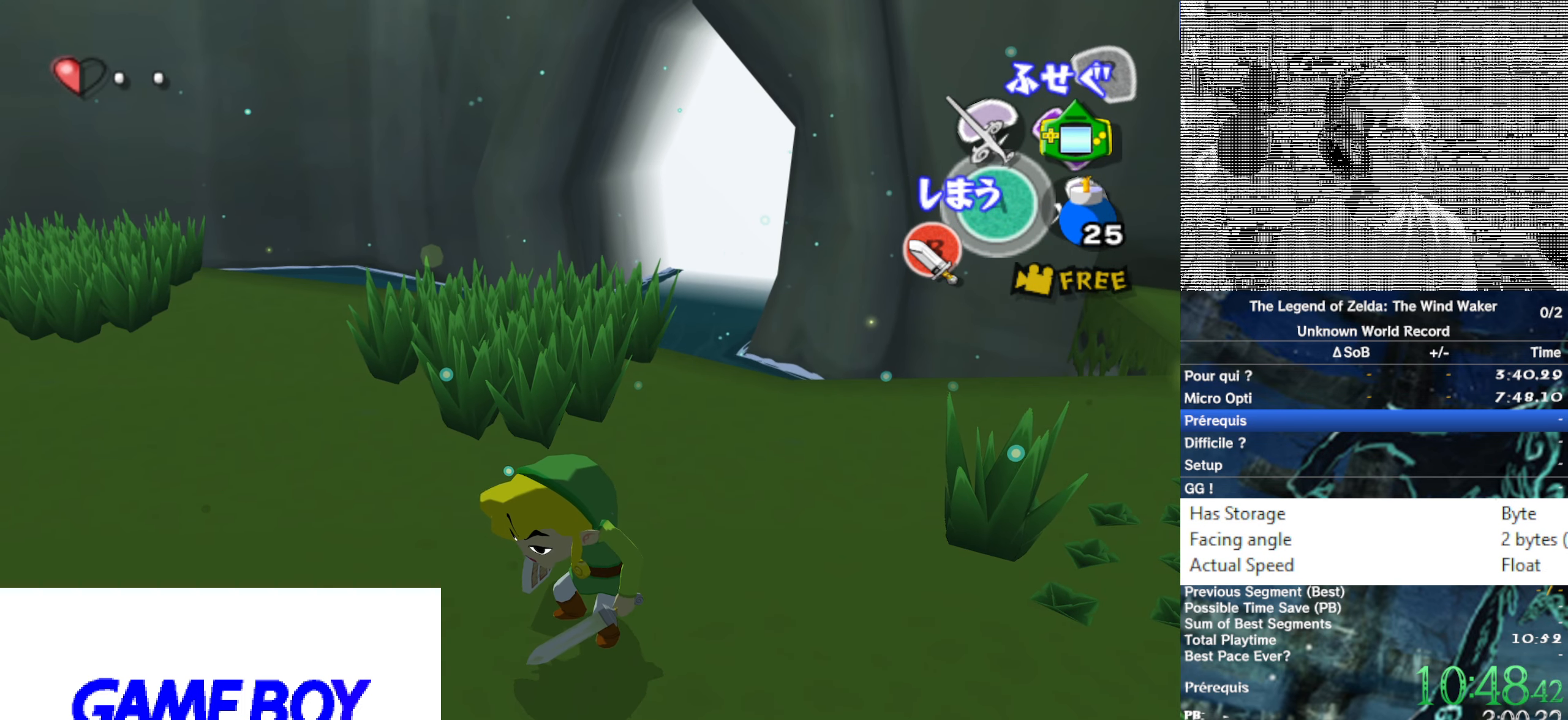
{"buttons": [], "left_stick": "center", "right_stick": "center", "events": [[16, "DPAD_RIGHT", "down"], [50, "DPAD_RIGHT", "up"], [216, "DPAD_RIGHT", "down"], [283, "DPAD_RIGHT", "up"], [383, "DPAD_RIGHT", "down"], [416, "DPAD_RIGHT", "up"]]}
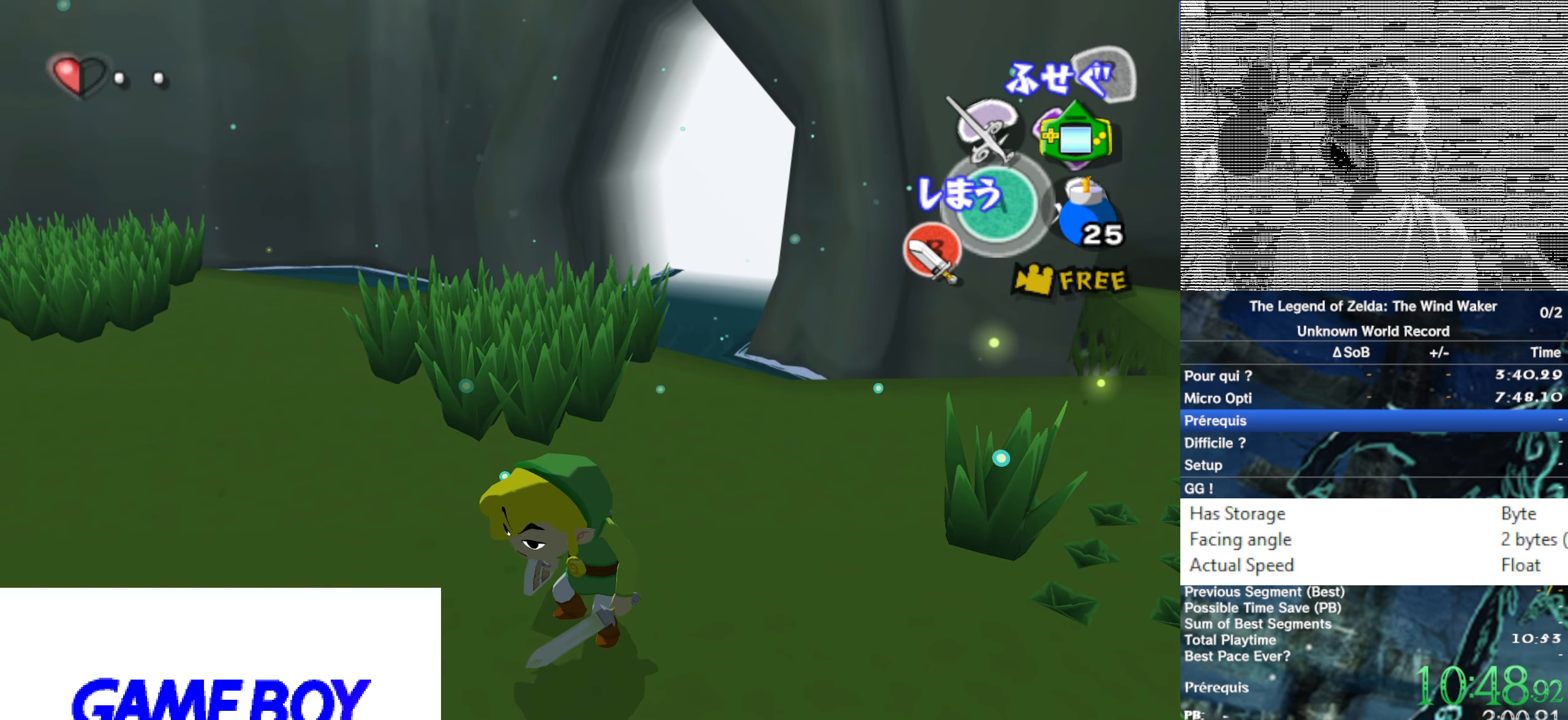
{"buttons": [], "left_stick": "center", "right_stick": "center", "events": []}
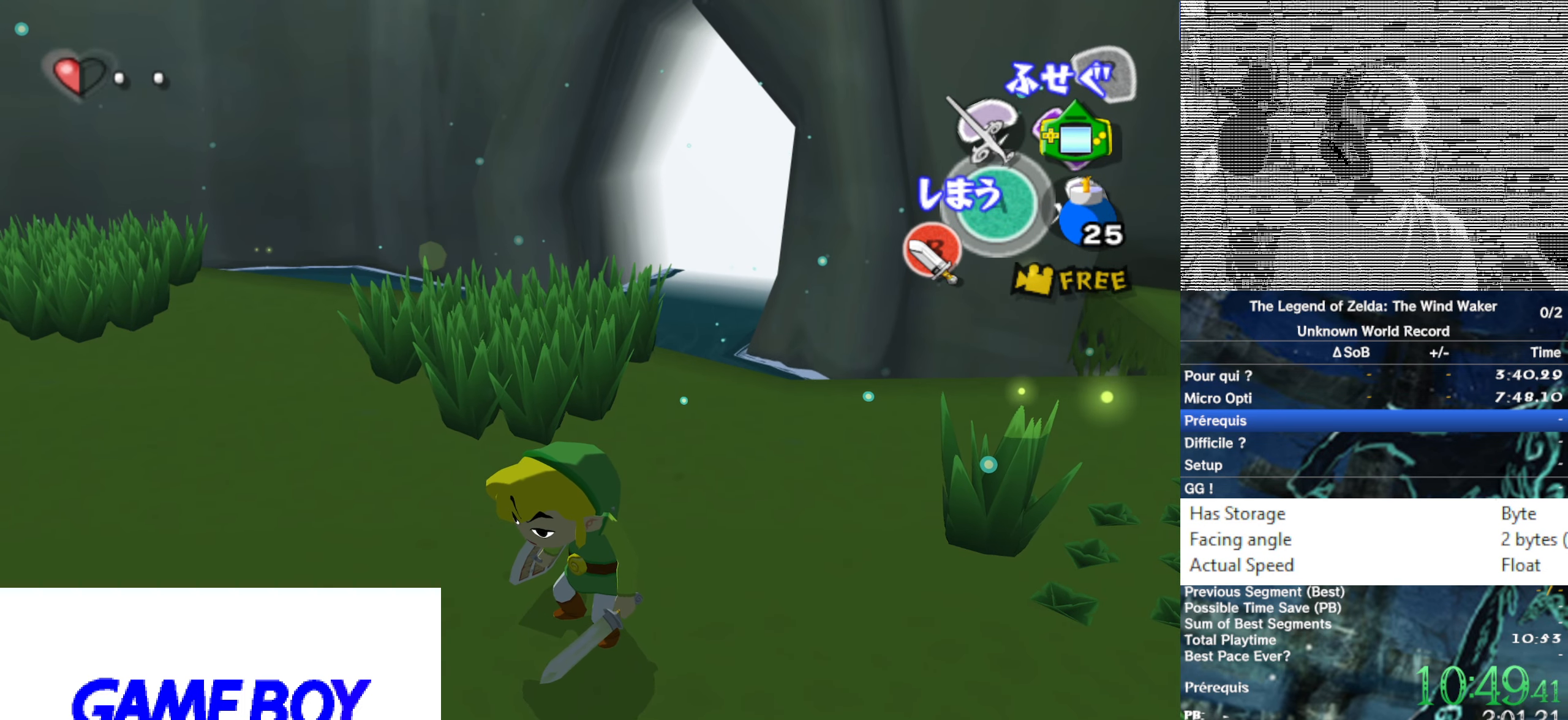
{"buttons": [], "left_stick": "center", "right_stick": "center", "events": []}
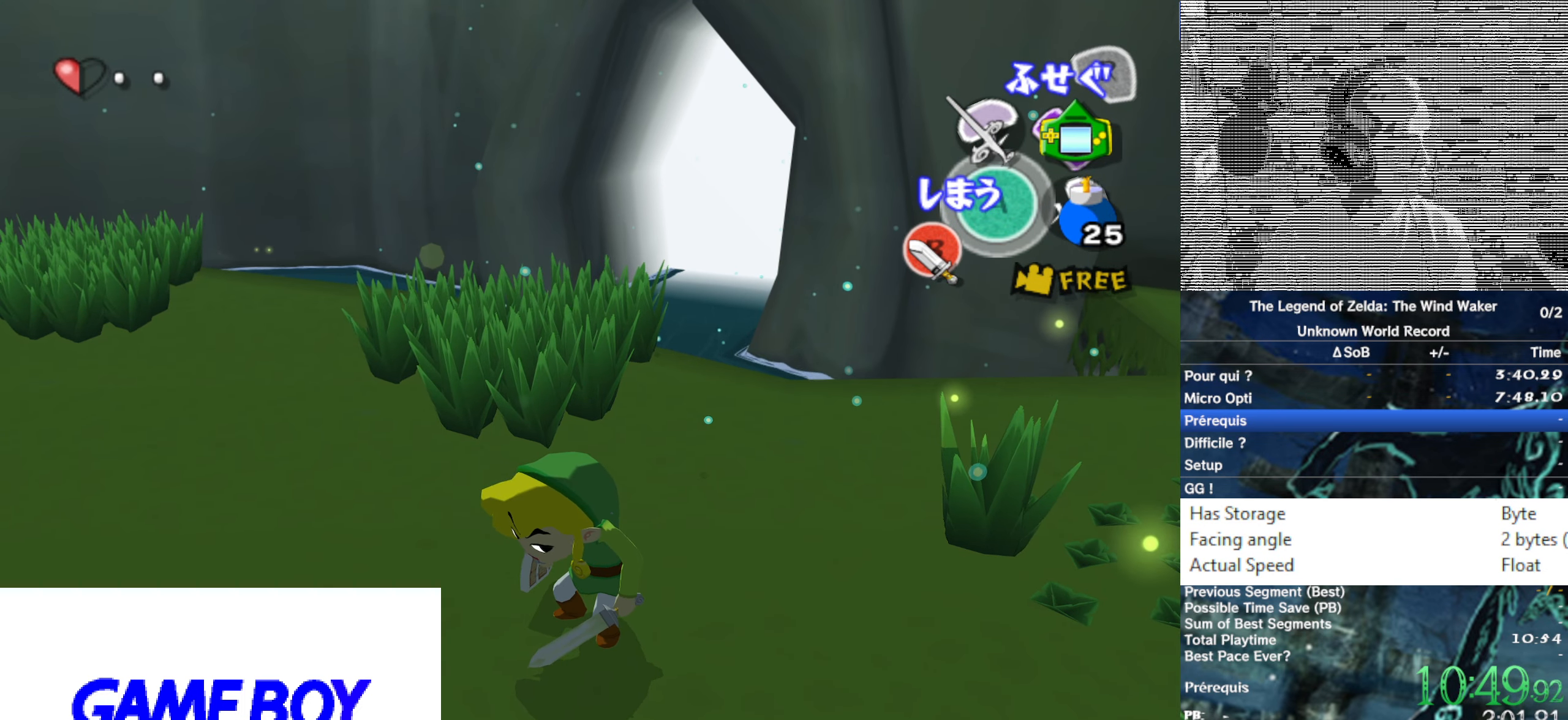
{"buttons": [], "left_stick": "center", "right_stick": "center", "events": []}
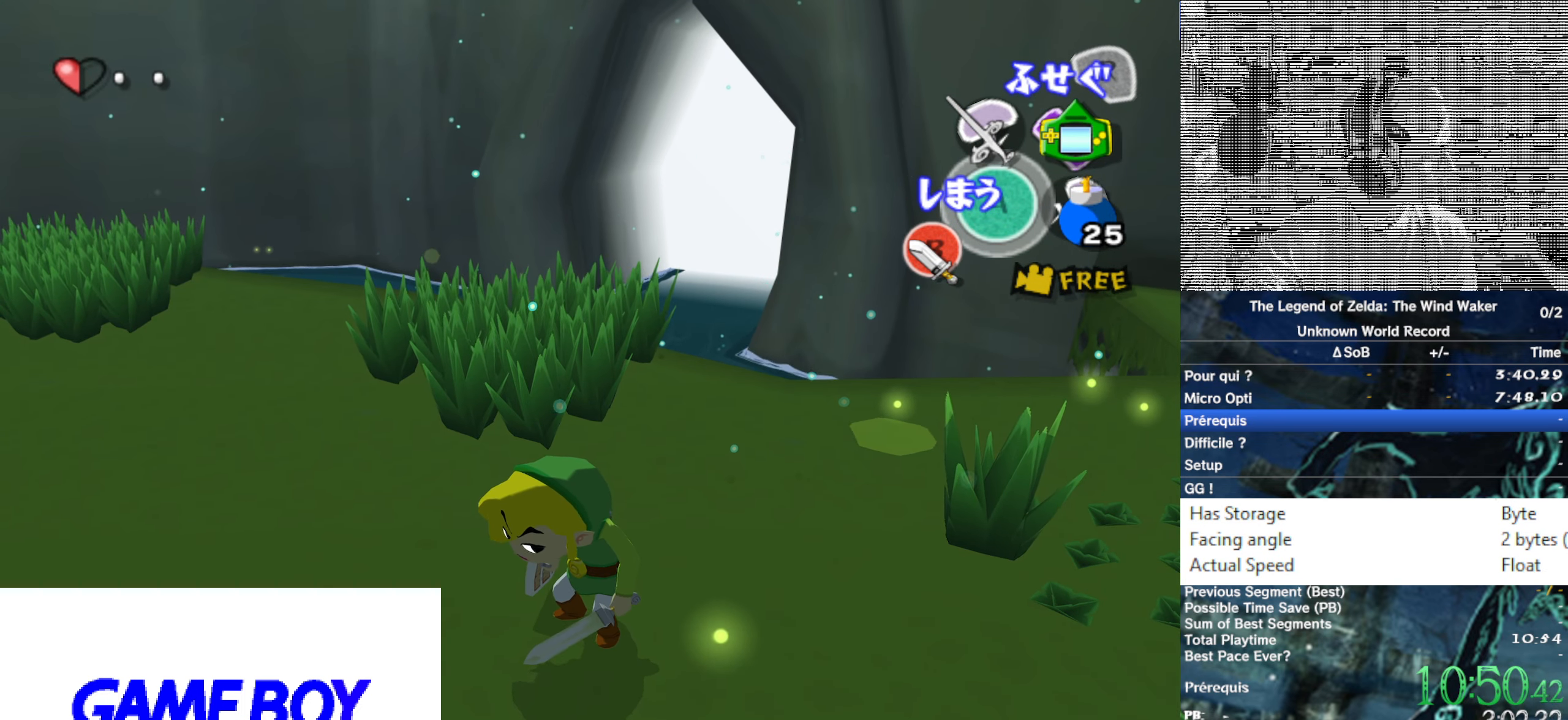
{"buttons": [], "left_stick": "center", "right_stick": "center", "events": []}
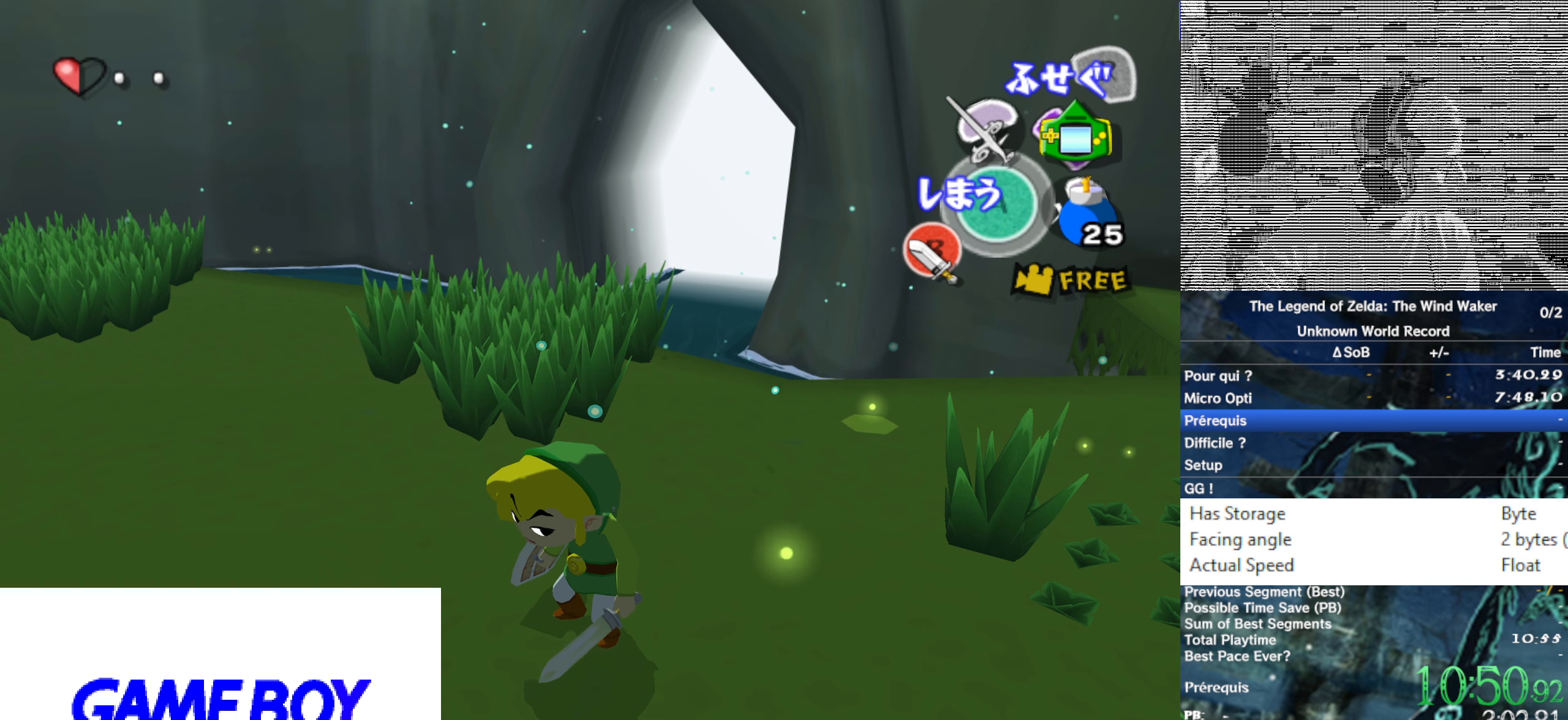
{"buttons": [], "left_stick": "center", "right_stick": "center", "events": []}
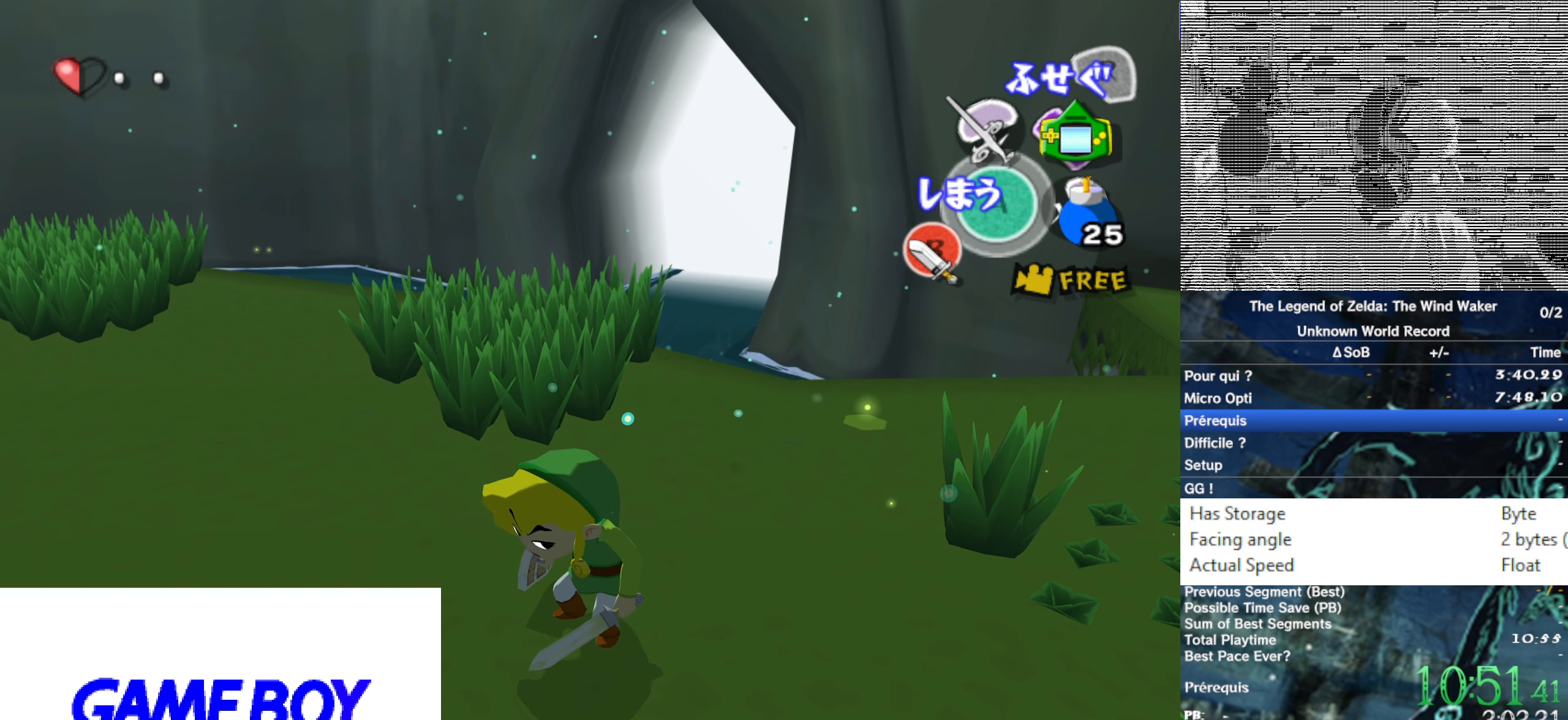
{"buttons": [], "left_stick": "center", "right_stick": "center", "events": []}
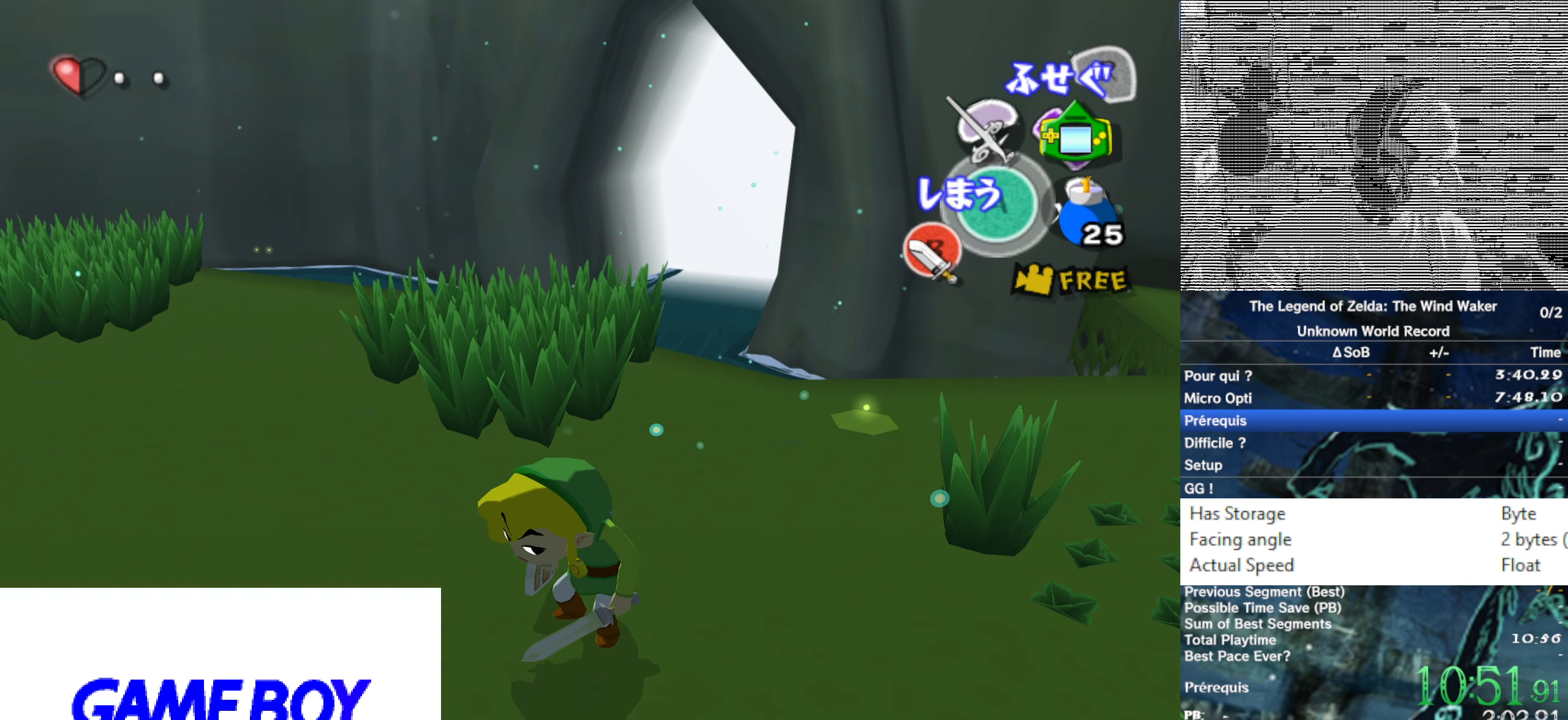
{"buttons": [], "left_stick": "center", "right_stick": "center", "events": []}
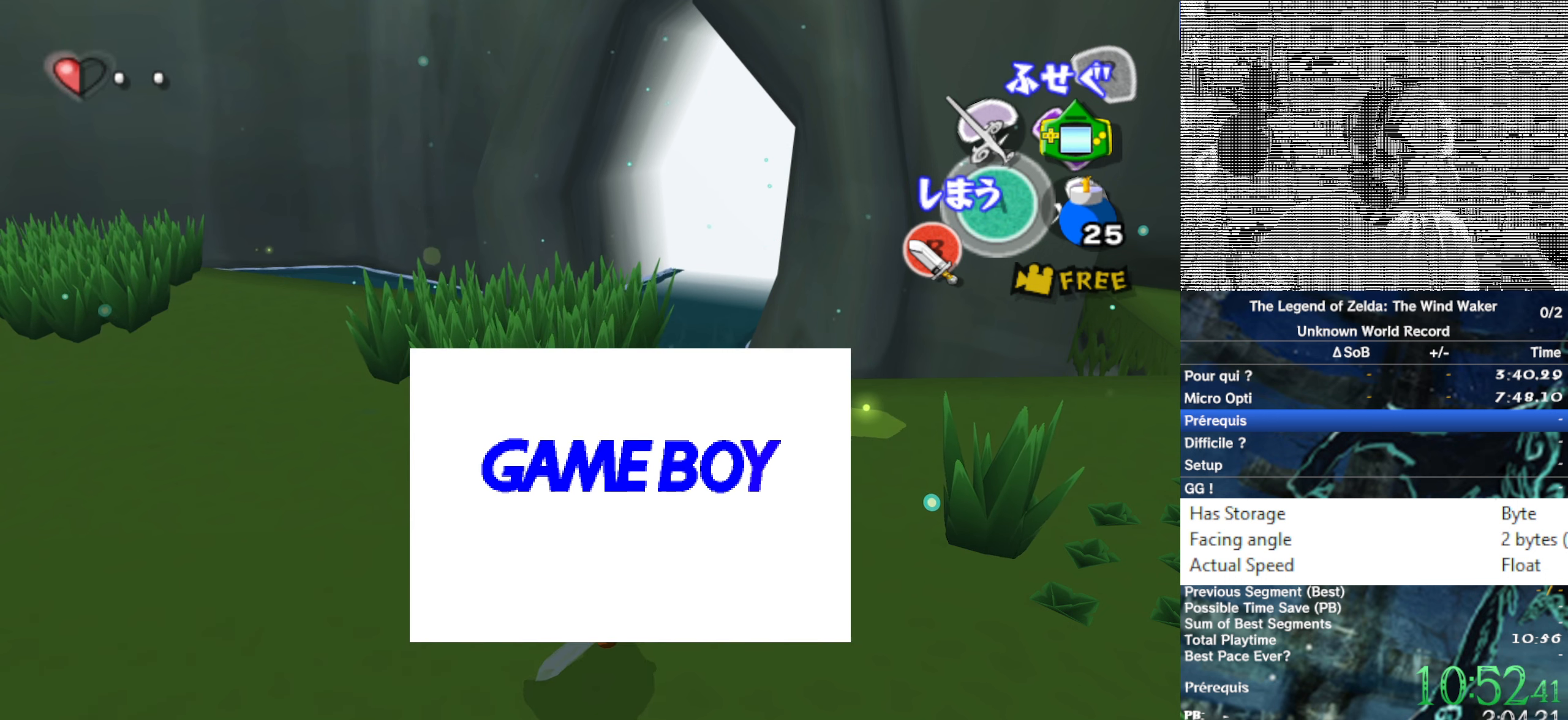
{"buttons": ["DPAD_RIGHT"], "left_stick": "center", "right_stick": "center", "events": [[200, "DPAD_RIGHT", "down"], [267, "DPAD_RIGHT", "up"], [333, "DPAD_RIGHT", "down"], [433, "DPAD_RIGHT", "up"], [500, "DPAD_RIGHT", "down"]]}
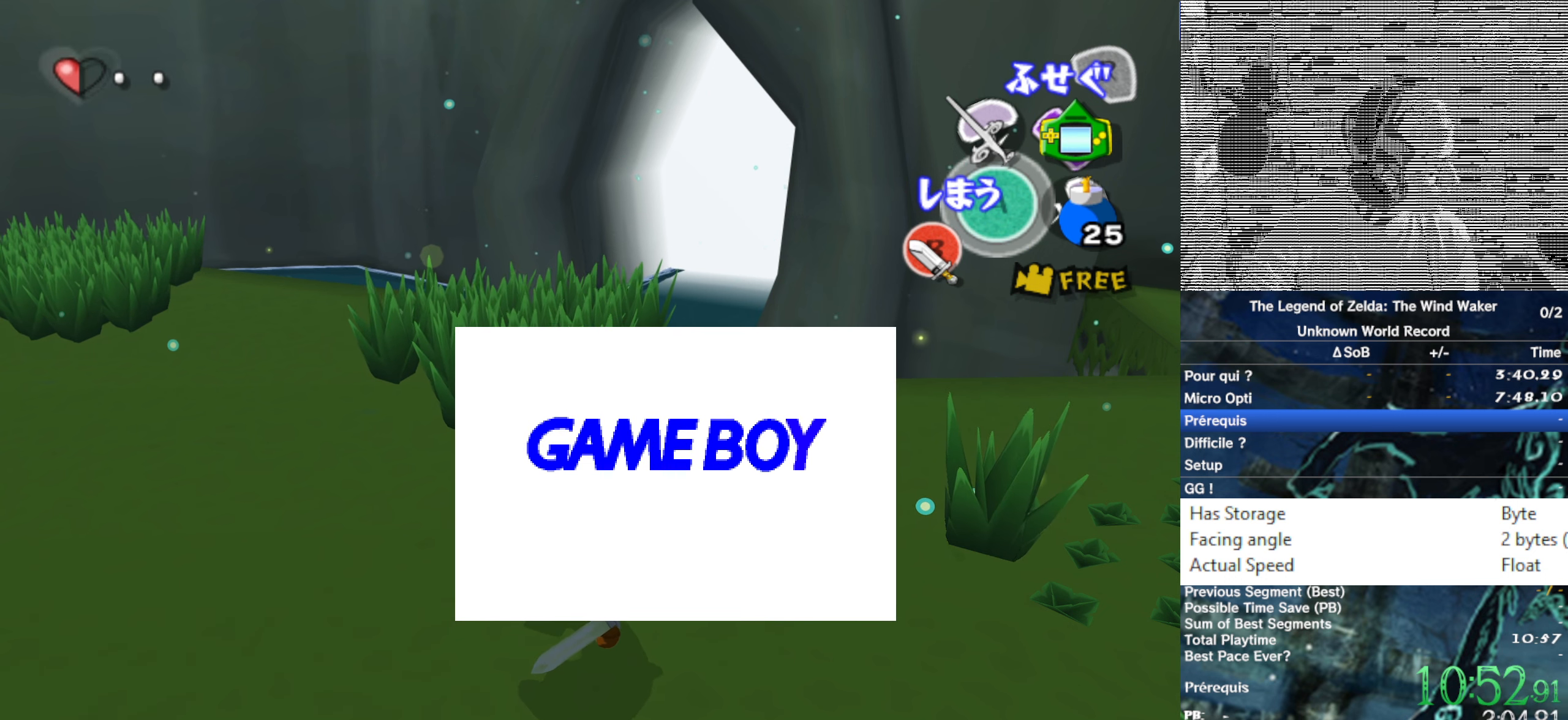
{"buttons": ["DPAD_RIGHT"], "left_stick": "center", "right_stick": "center", "events": [[100, "DPAD_RIGHT", "up"], [150, "DPAD_RIGHT", "down"], [250, "DPAD_RIGHT", "up"], [333, "DPAD_RIGHT", "down"], [383, "DPAD_RIGHT", "up"], [467, "DPAD_RIGHT", "down"]]}
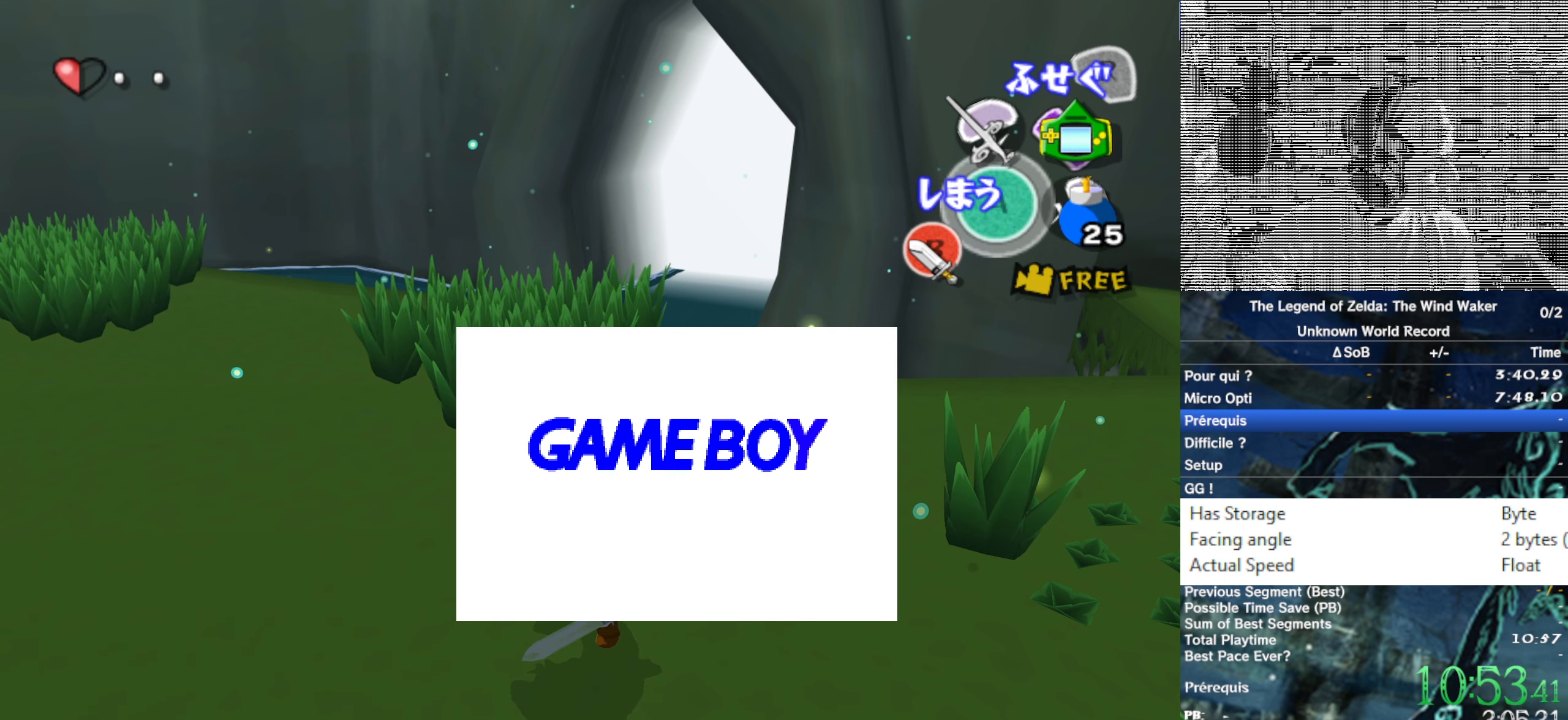
{"buttons": [], "left_stick": "center", "right_stick": "center", "events": [[33, "DPAD_RIGHT", "up"], [133, "DPAD_RIGHT", "down"], [233, "DPAD_RIGHT", "up"]]}
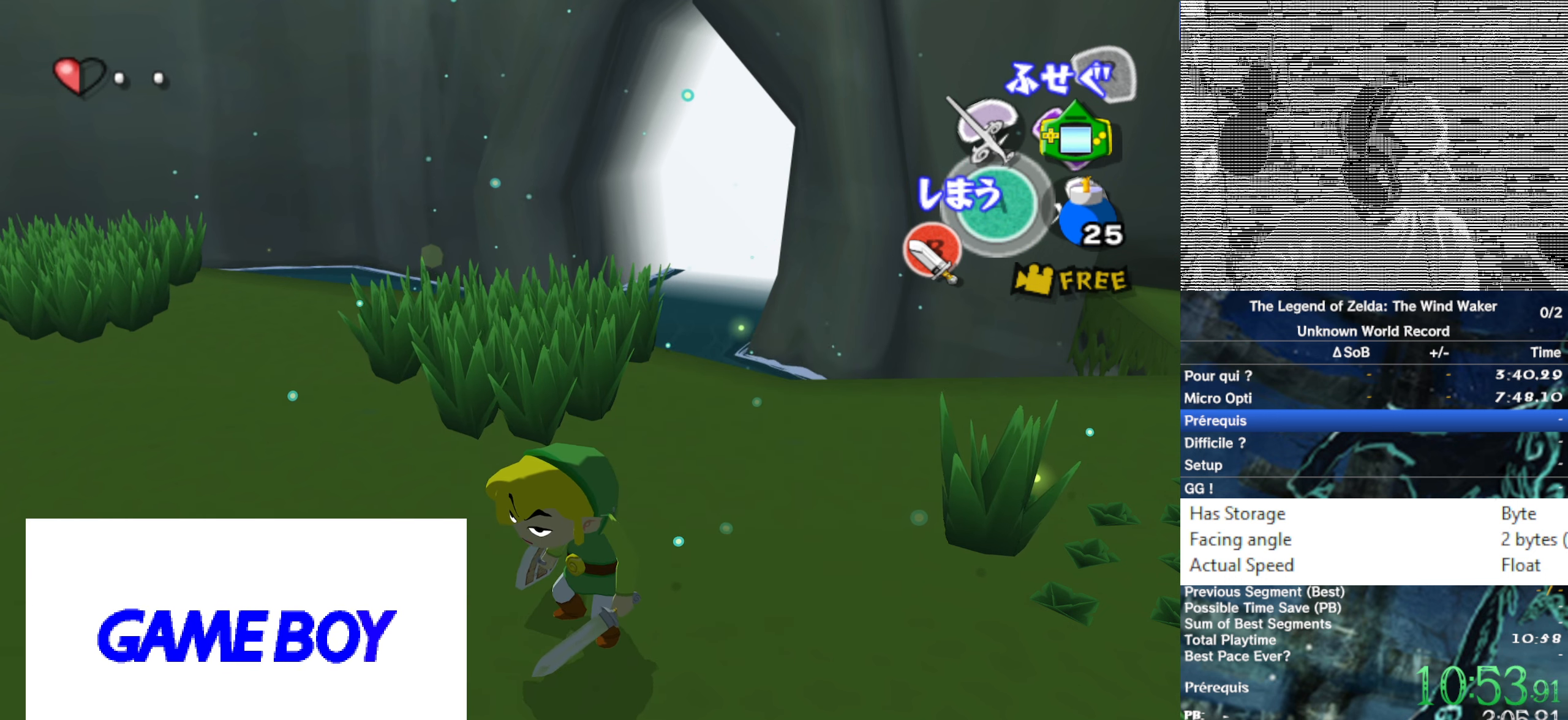
{"buttons": [], "left_stick": "center", "right_stick": "center", "events": []}
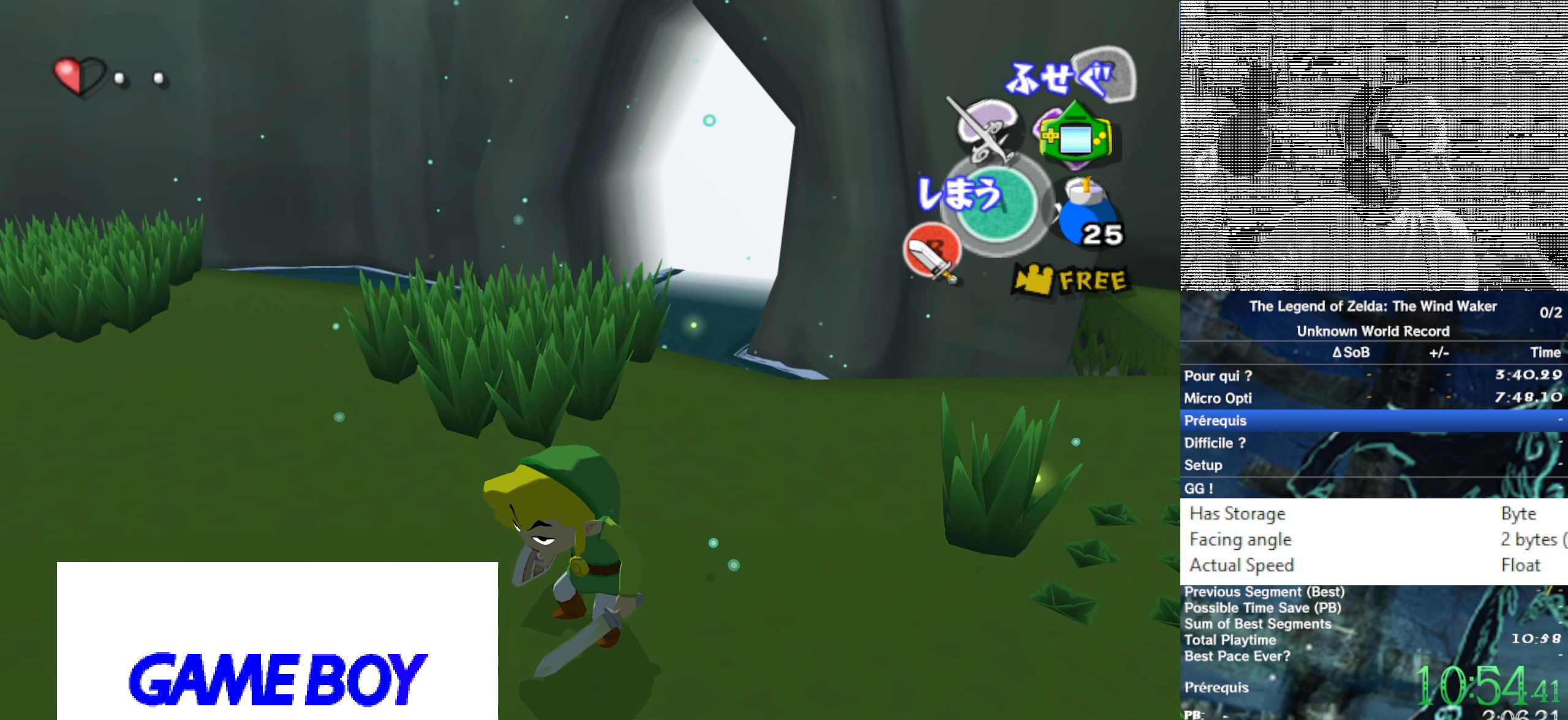
{"buttons": [], "left_stick": "center", "right_stick": "center", "events": []}
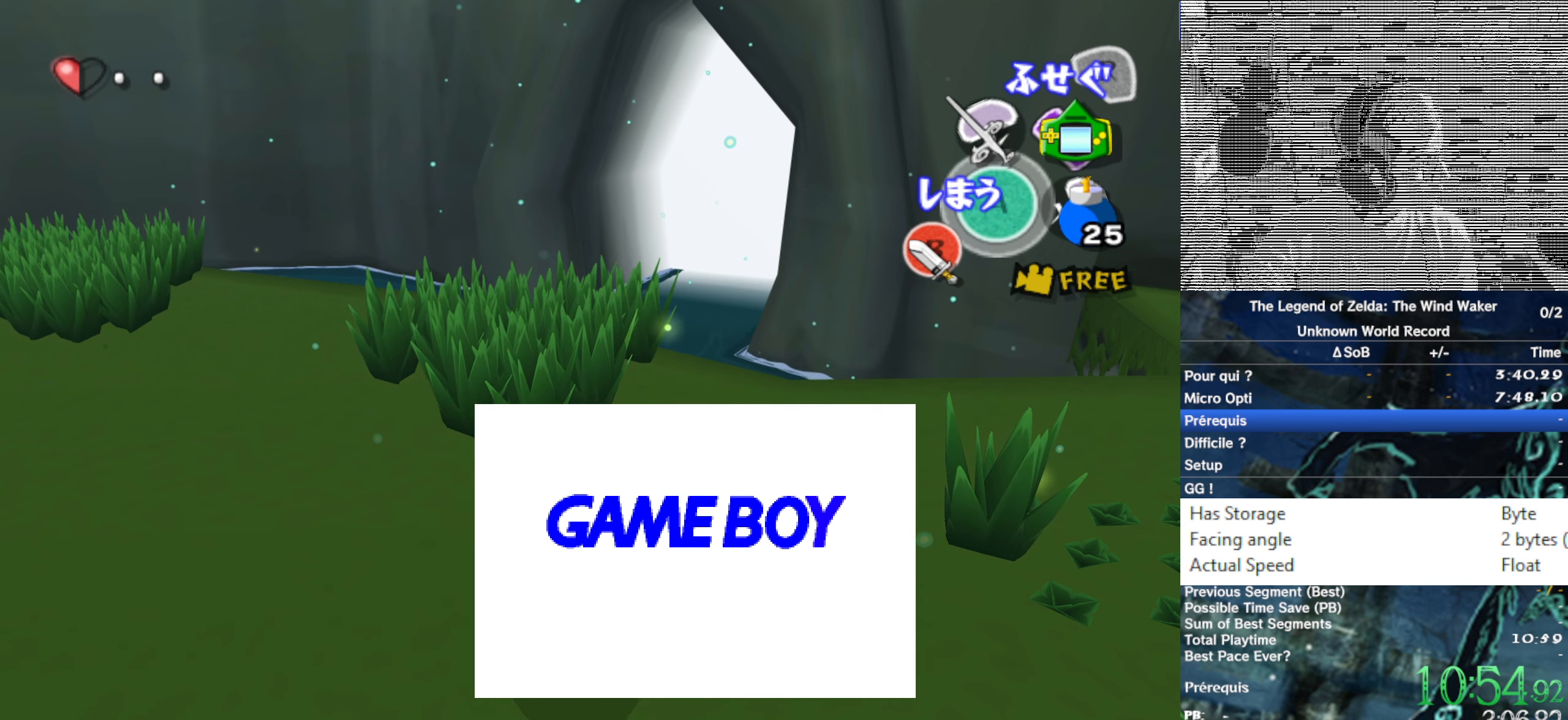
{"buttons": [], "left_stick": "center", "right_stick": "center", "events": []}
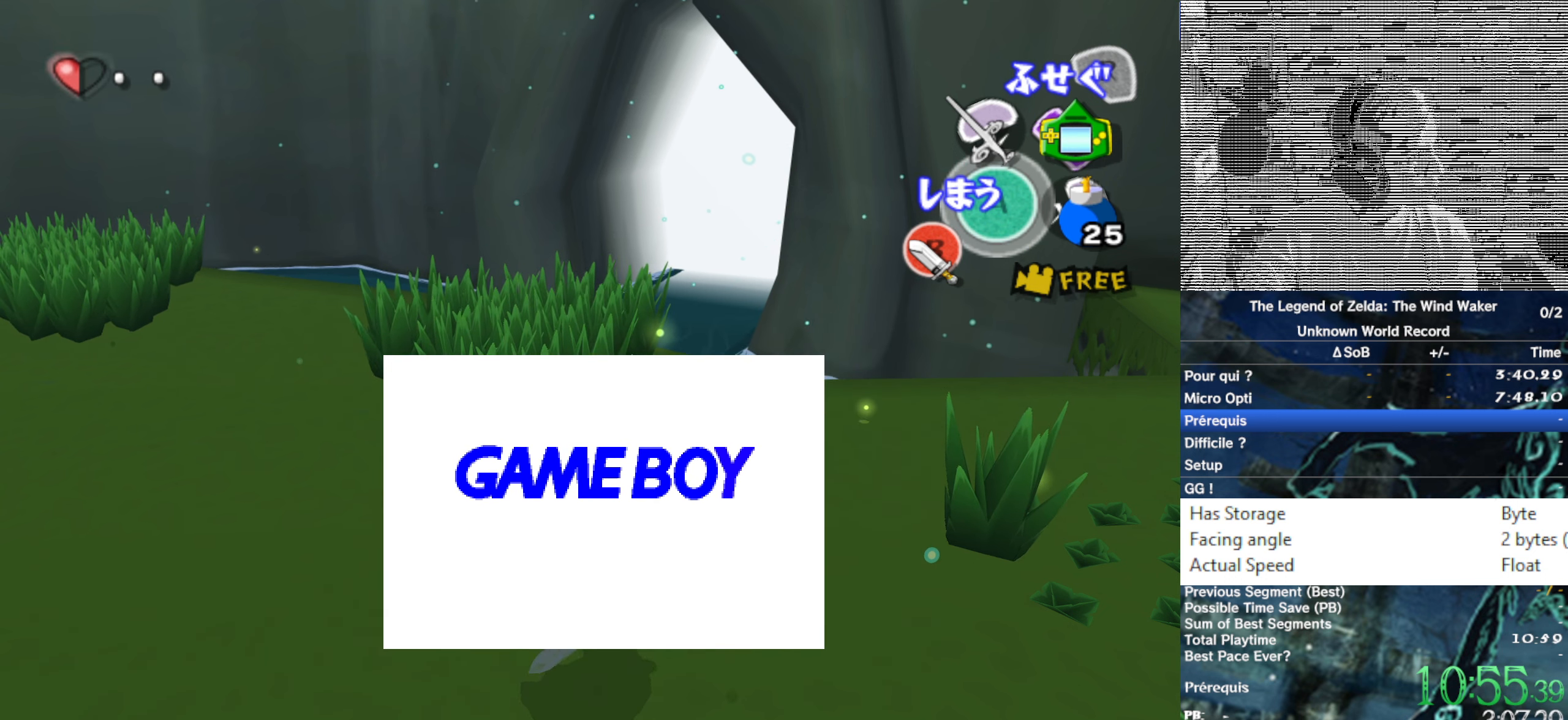
{"buttons": [], "left_stick": "center", "right_stick": "center", "events": []}